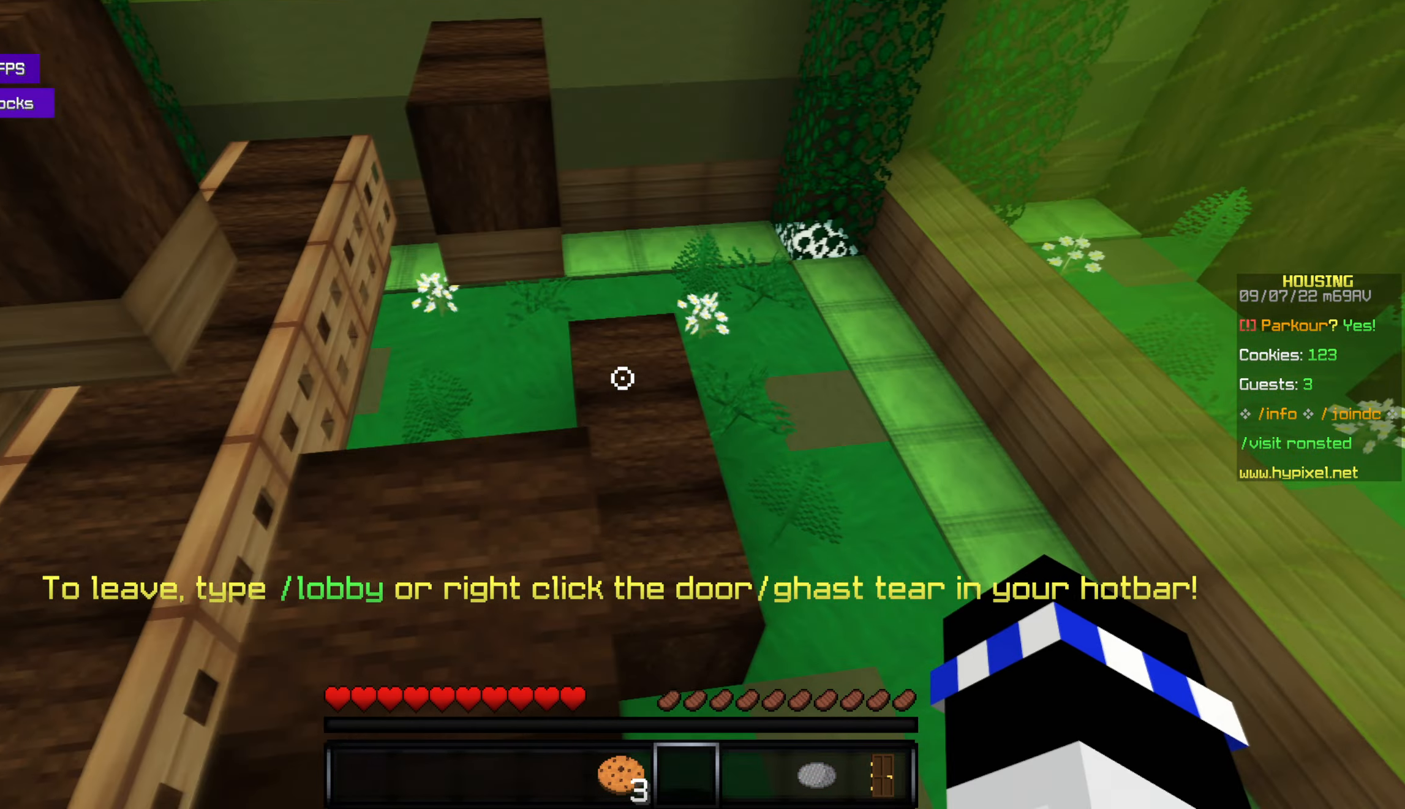
Gameplay with keyboard and mouse; each line is a JSON object with the keys and mouse buttons held at the frame after it. "events" lists presses ("down") and releases ("up") of "a", "d", "s", "space", "w", "mouse_left" and "mouse_right" between this image and that frame as [ms after this image, input, new state], when the widget could be followed in between. "mouse_left", "mouse_right" = the "left", "right" buttons of the "mouse" list. No other keys are recorded. Fast repeated clicks can show as one long hold. Mouse movement is not recorded.
{"keys": ["w"], "mouse": [], "events": [[334, "w", "down"]]}
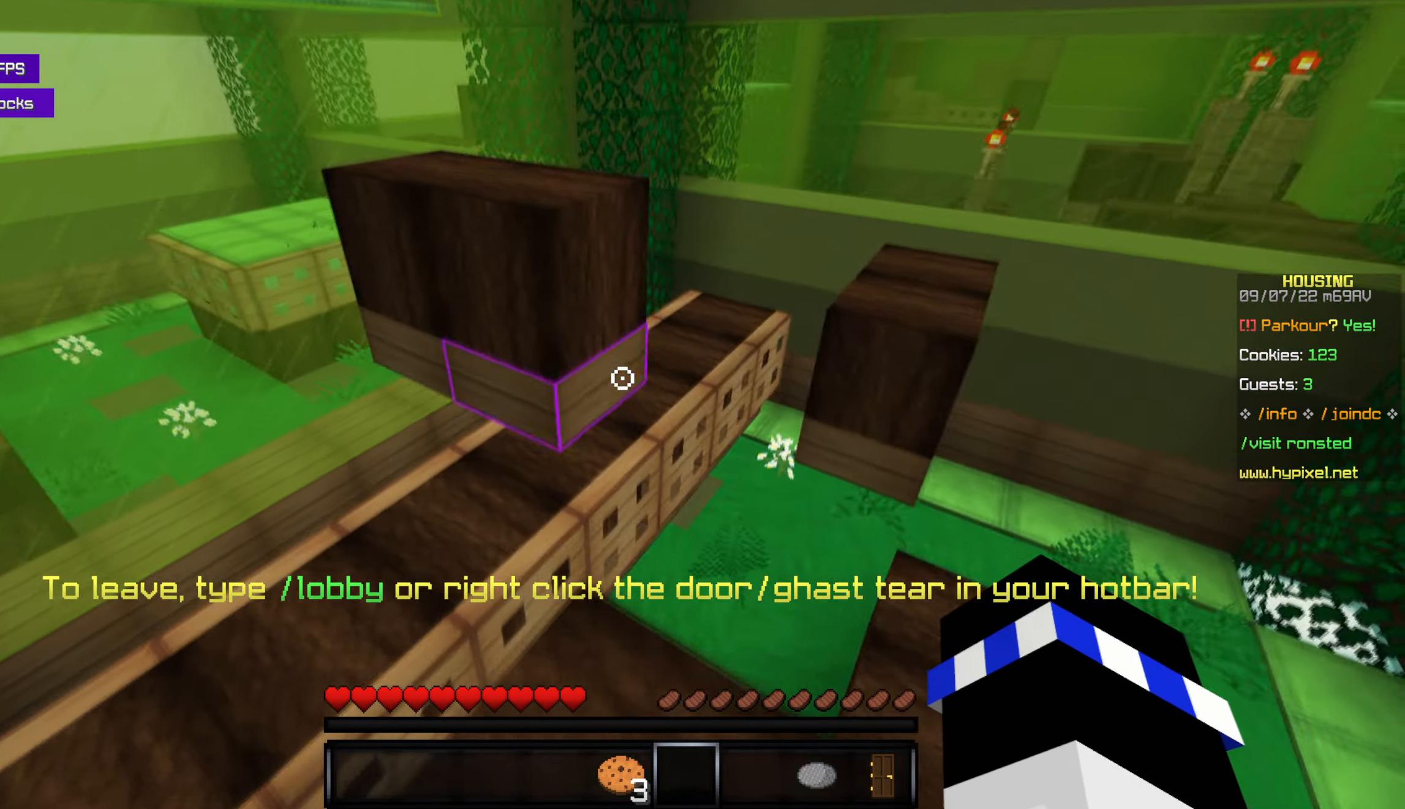
{"keys": ["w"], "mouse": [], "events": [[134, "space", "down"], [300, "space", "up"]]}
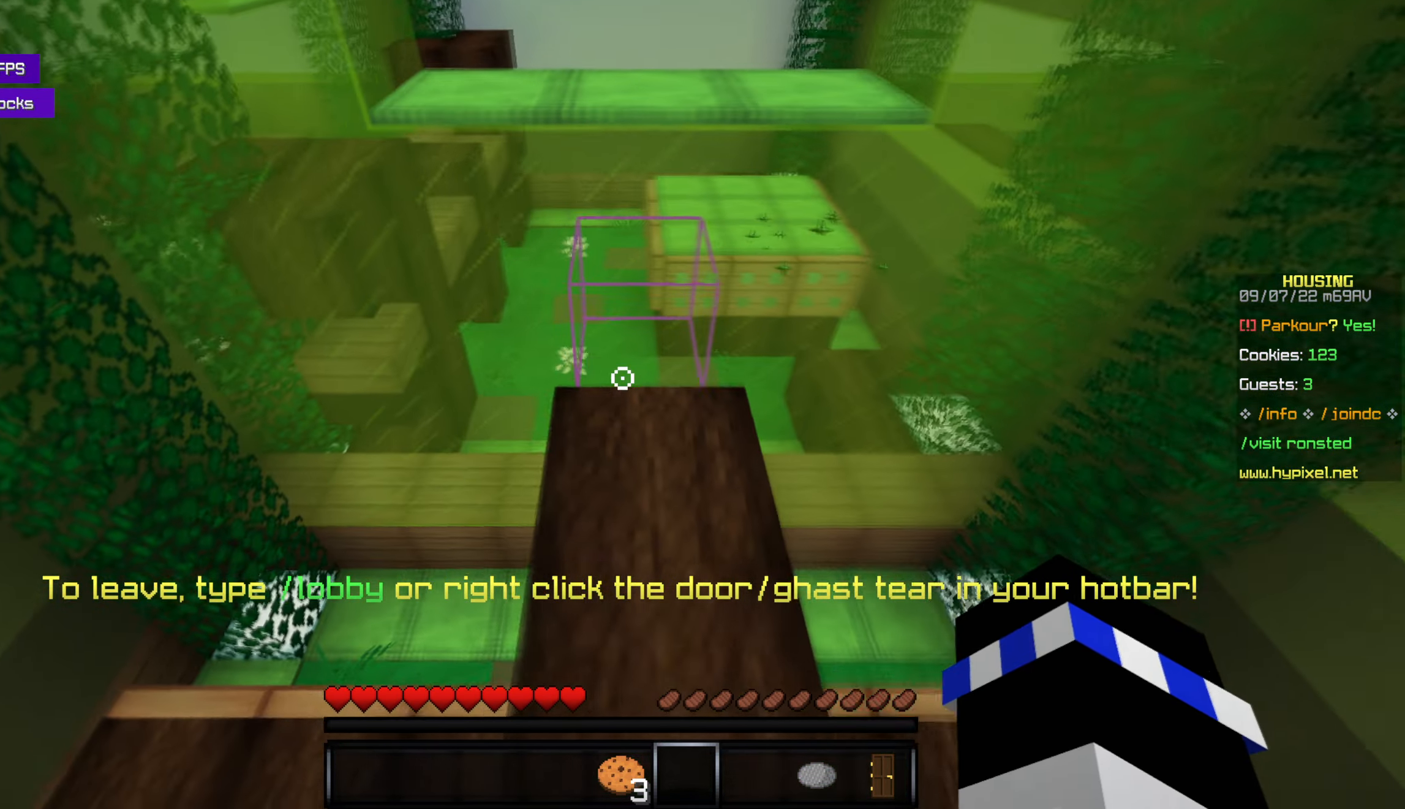
{"keys": ["w"], "mouse": [], "events": [[34, "w", "up"], [217, "w", "down"], [334, "space", "down"], [500, "space", "up"]]}
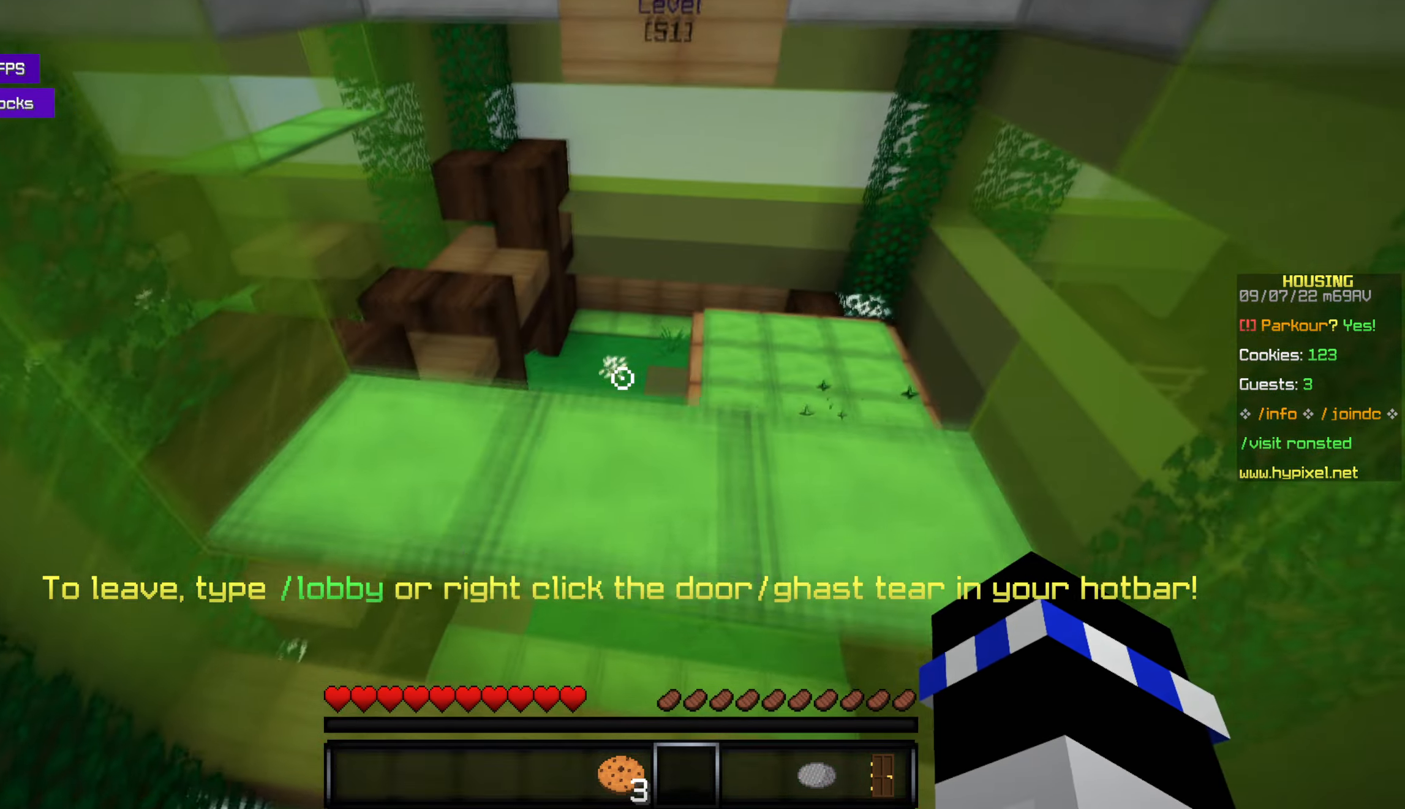
{"keys": [], "mouse": [], "events": [[83, "w", "up"]]}
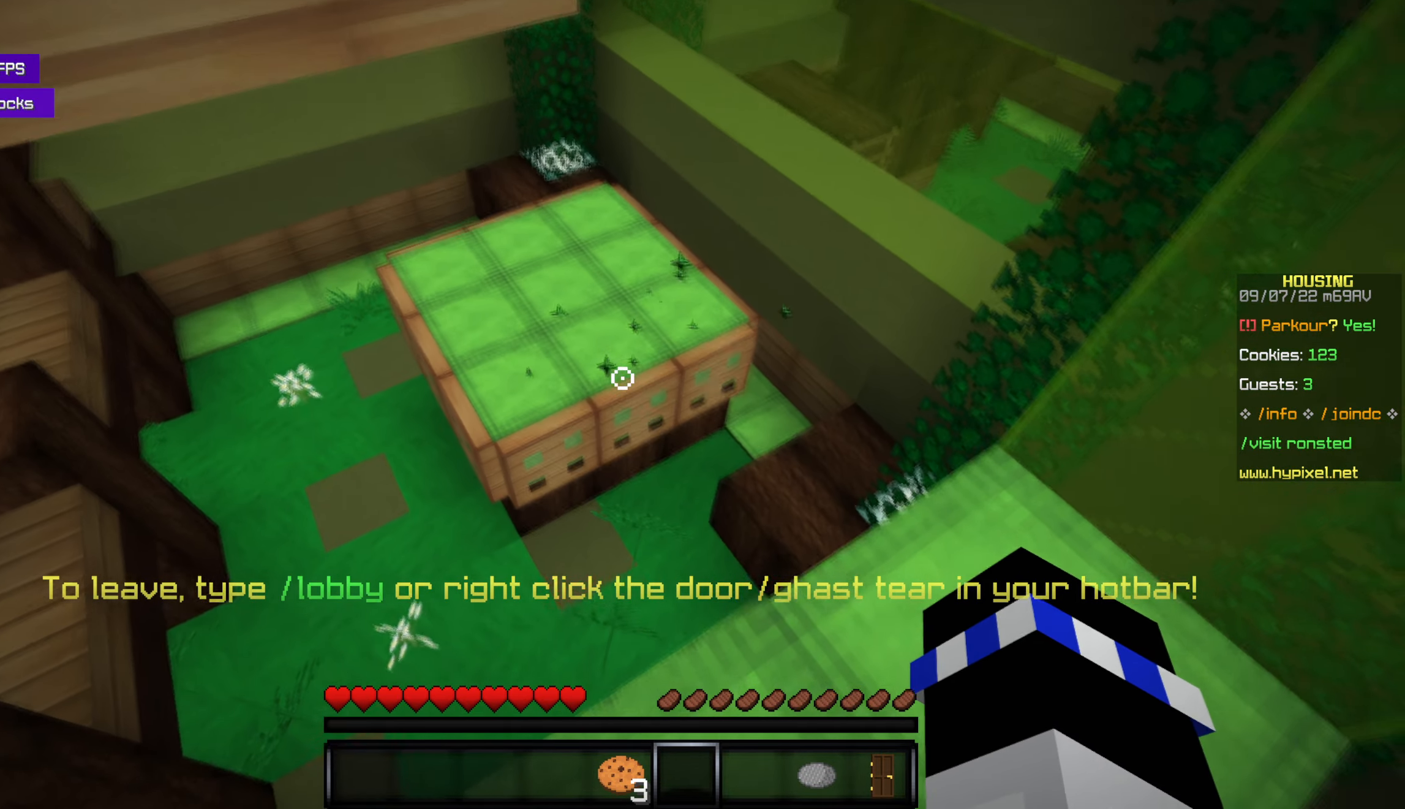
{"keys": ["w"], "mouse": [], "events": [[100, "w", "down"], [183, "space", "down"], [350, "space", "up"]]}
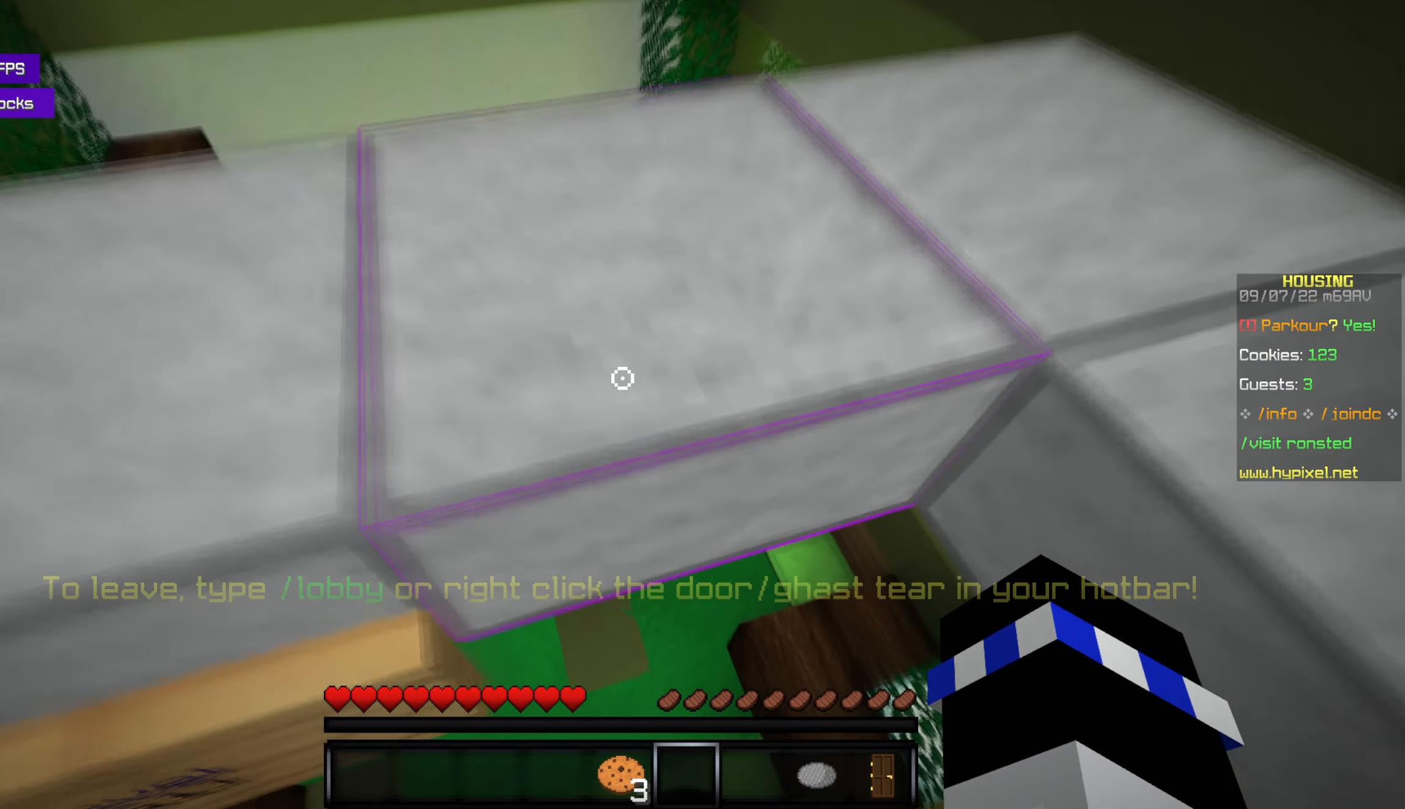
{"keys": [], "mouse": [], "events": [[233, "w", "up"]]}
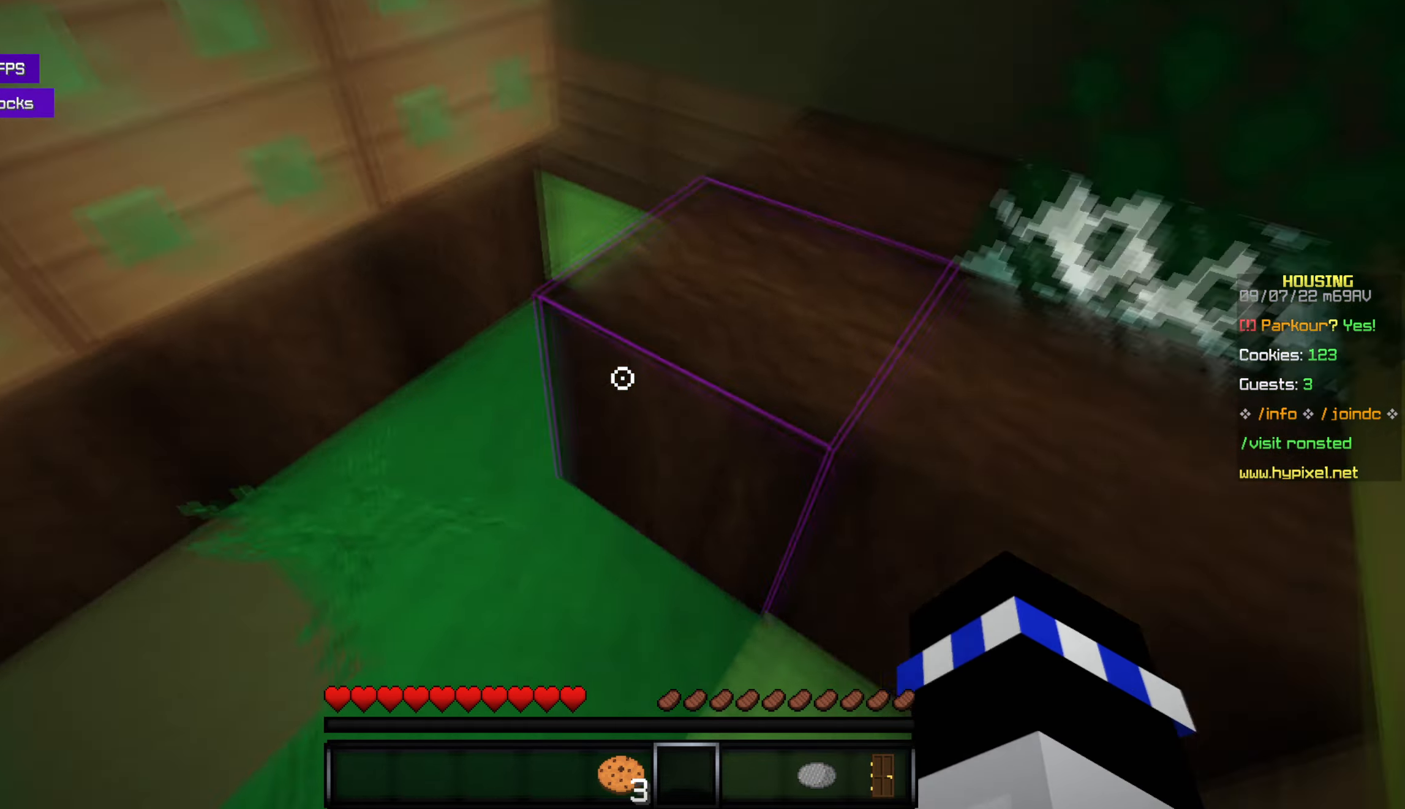
{"keys": ["w"], "mouse": [], "events": [[216, "w", "down"], [250, "space", "down"], [416, "space", "up"]]}
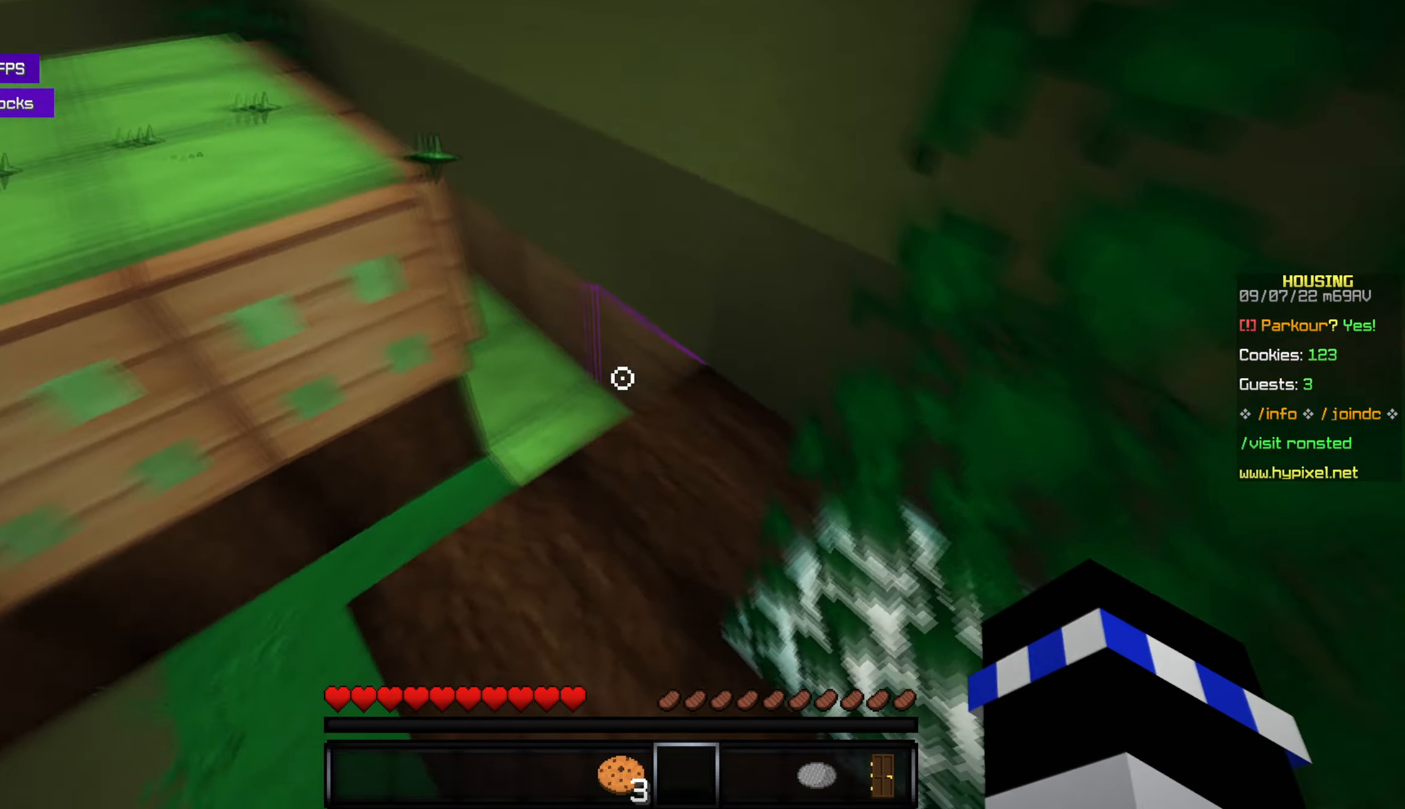
{"keys": ["w"], "mouse": [], "events": [[100, "w", "up"], [383, "w", "down"]]}
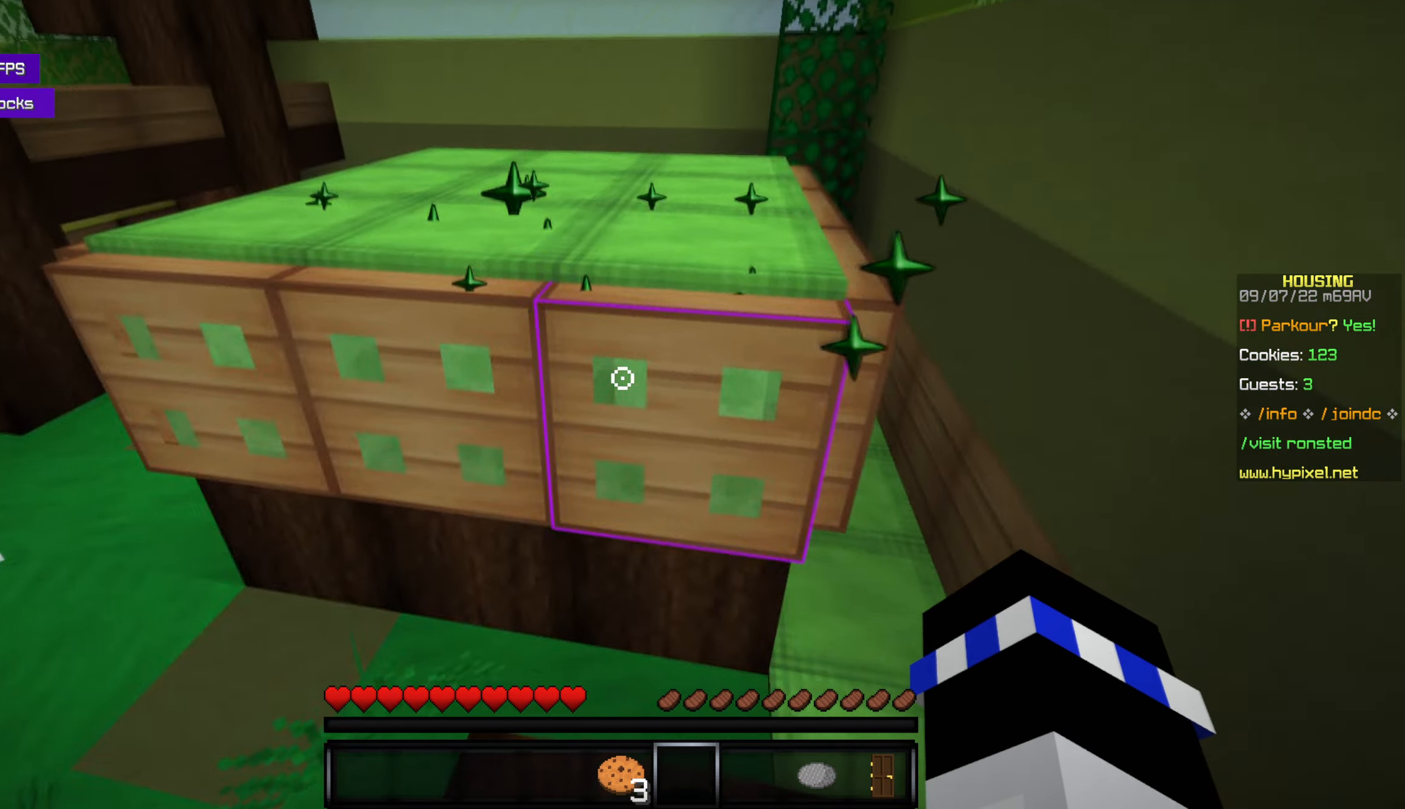
{"keys": [], "mouse": [], "events": [[33, "space", "down"], [183, "space", "up"], [333, "w", "up"]]}
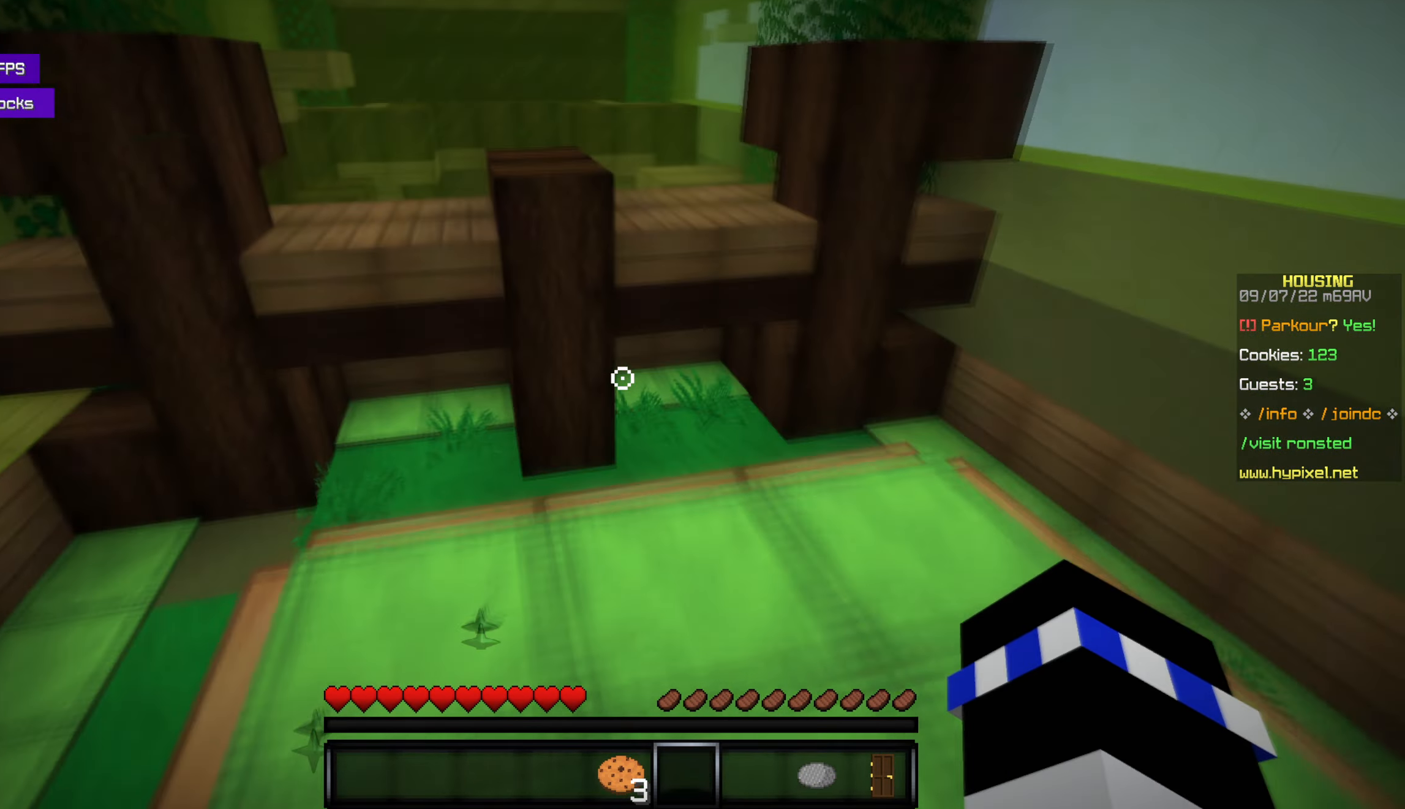
{"keys": [], "mouse": [], "events": []}
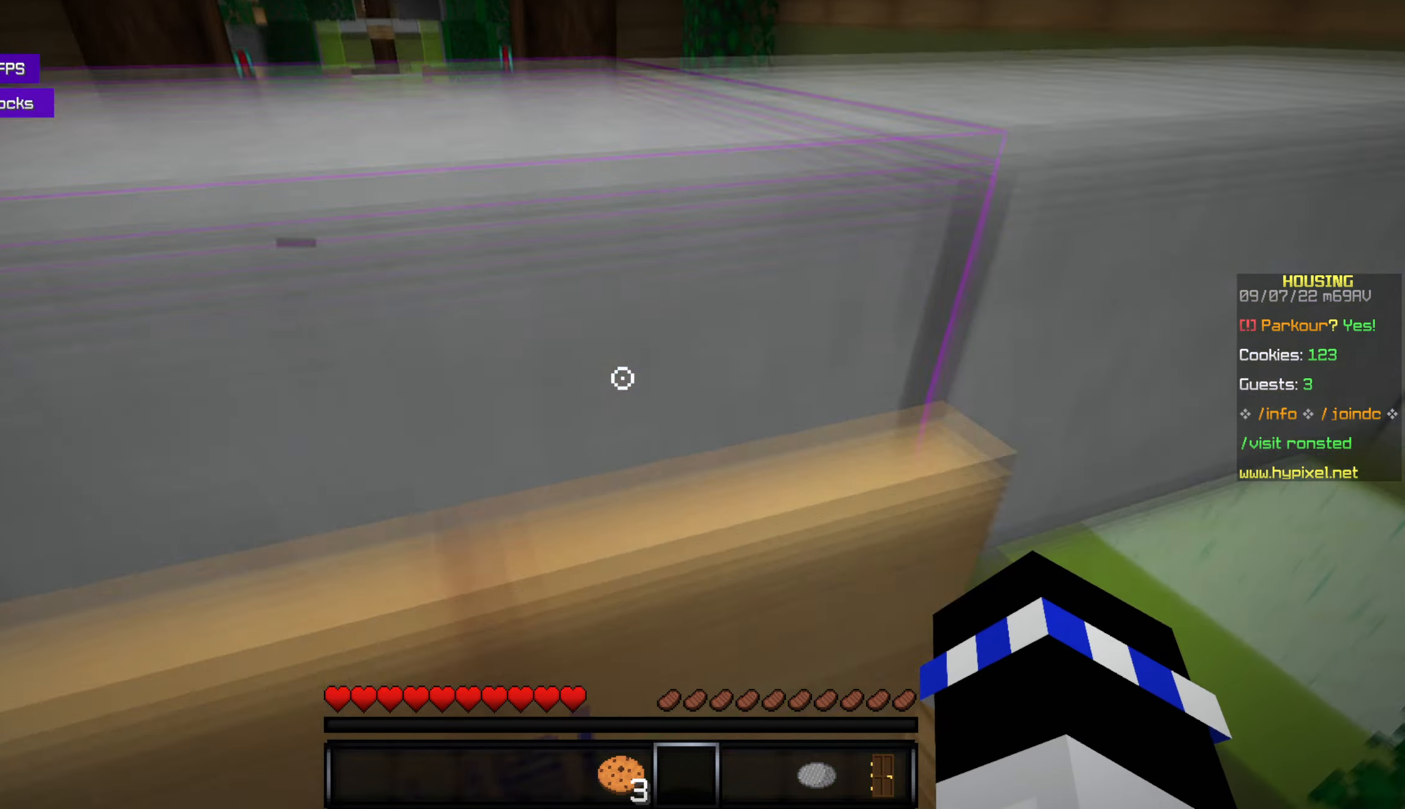
{"keys": ["w"], "mouse": [], "events": [[416, "w", "down"]]}
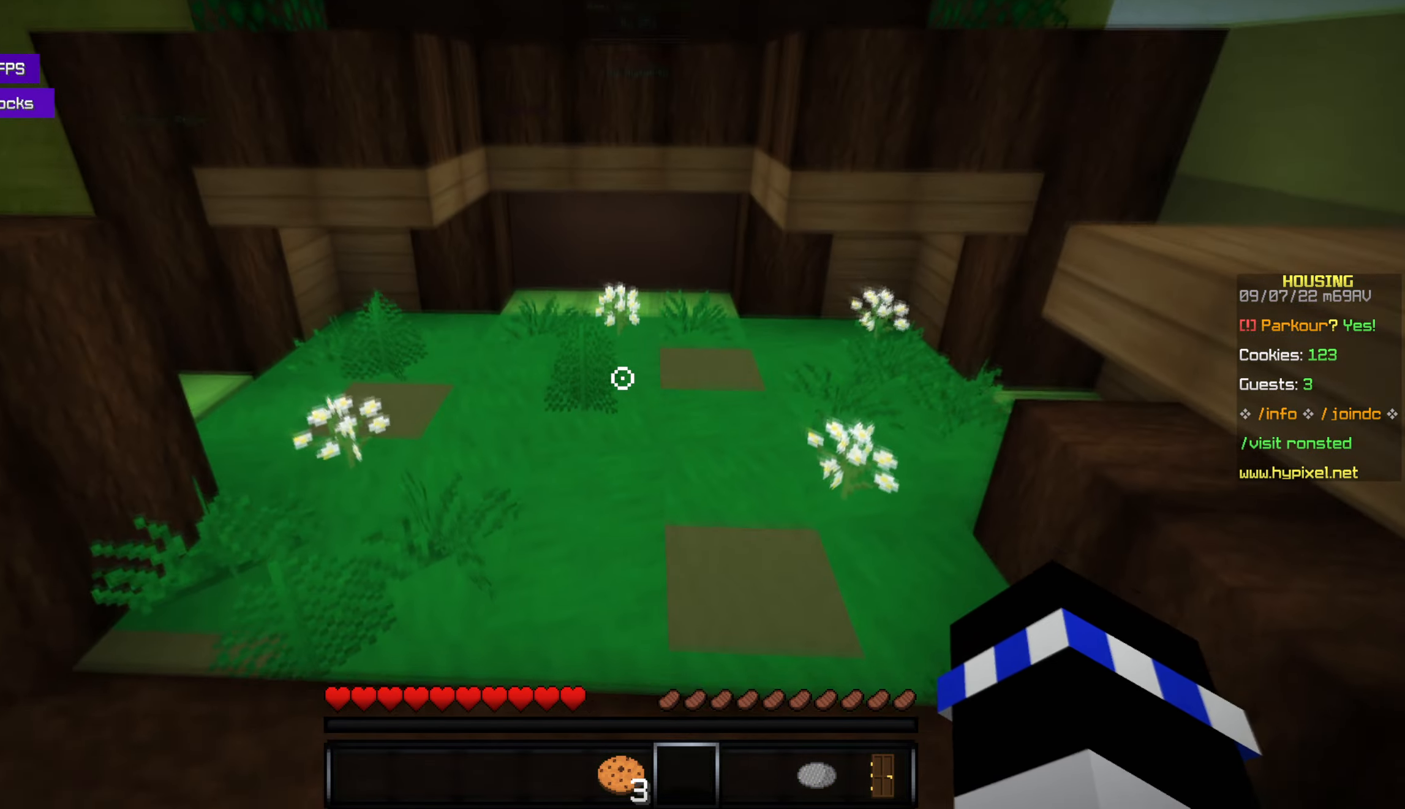
{"keys": ["space", "w"], "mouse": [], "events": [[116, "w", "up"], [316, "w", "down"], [466, "space", "down"]]}
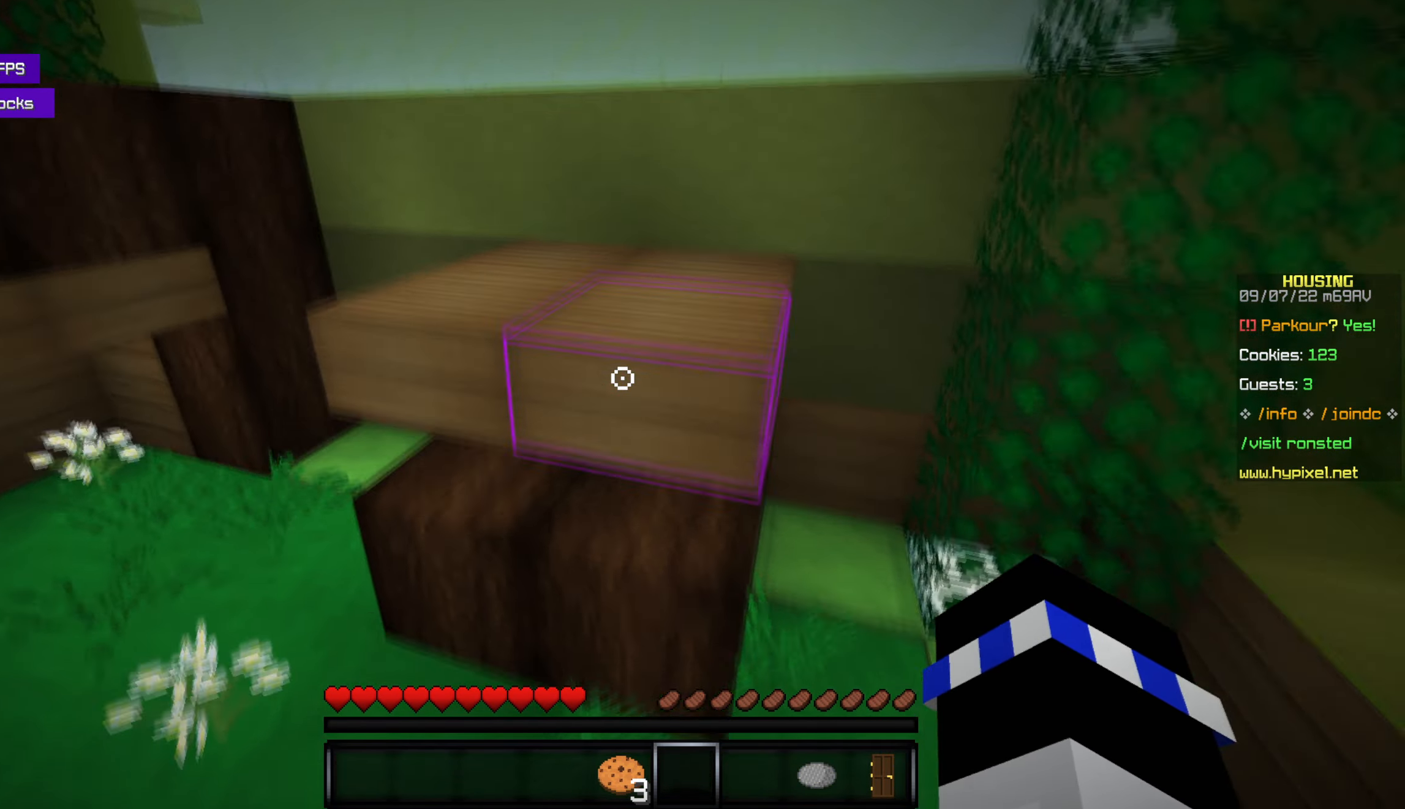
{"keys": ["w"], "mouse": [], "events": [[150, "space", "up"]]}
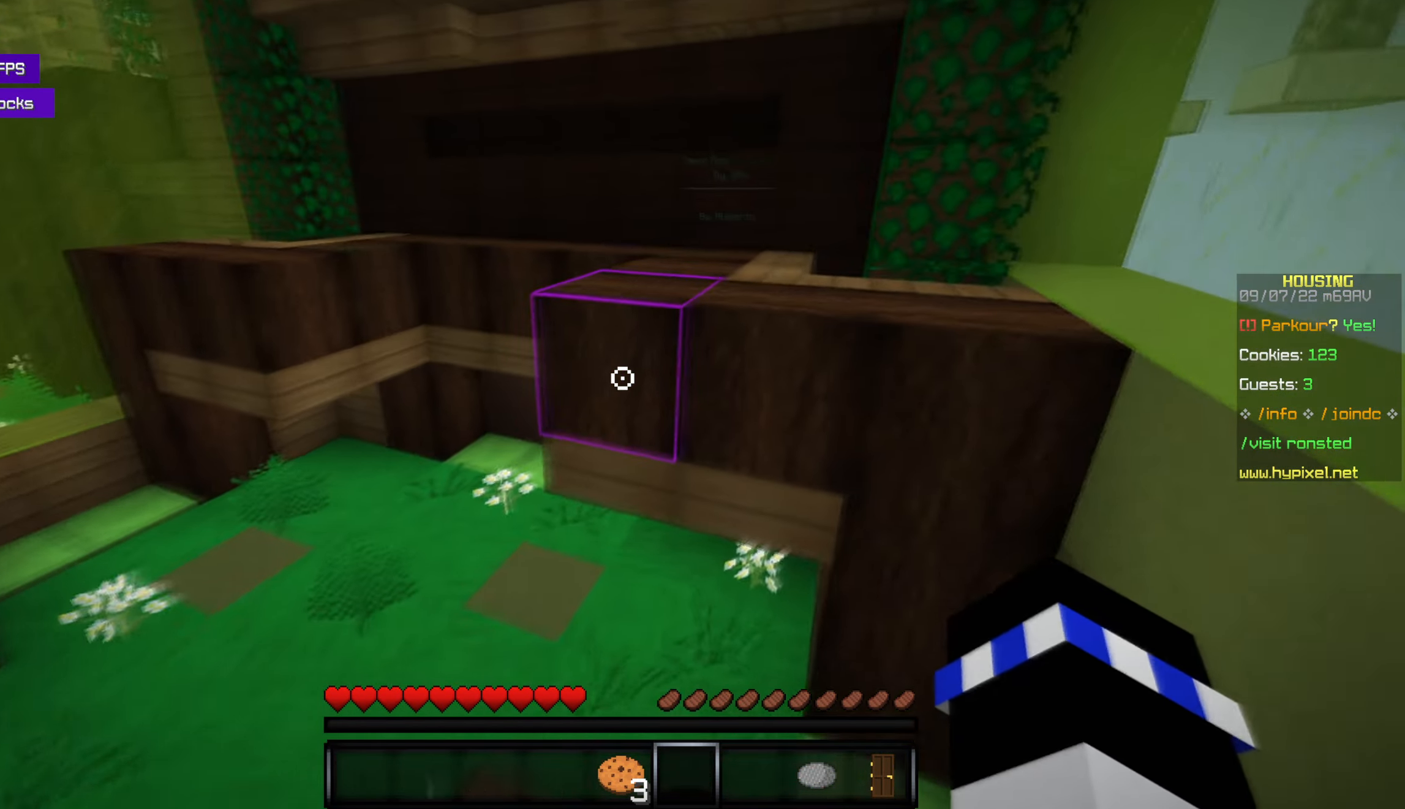
{"keys": ["w"], "mouse": [], "events": [[100, "space", "down"], [250, "space", "up"]]}
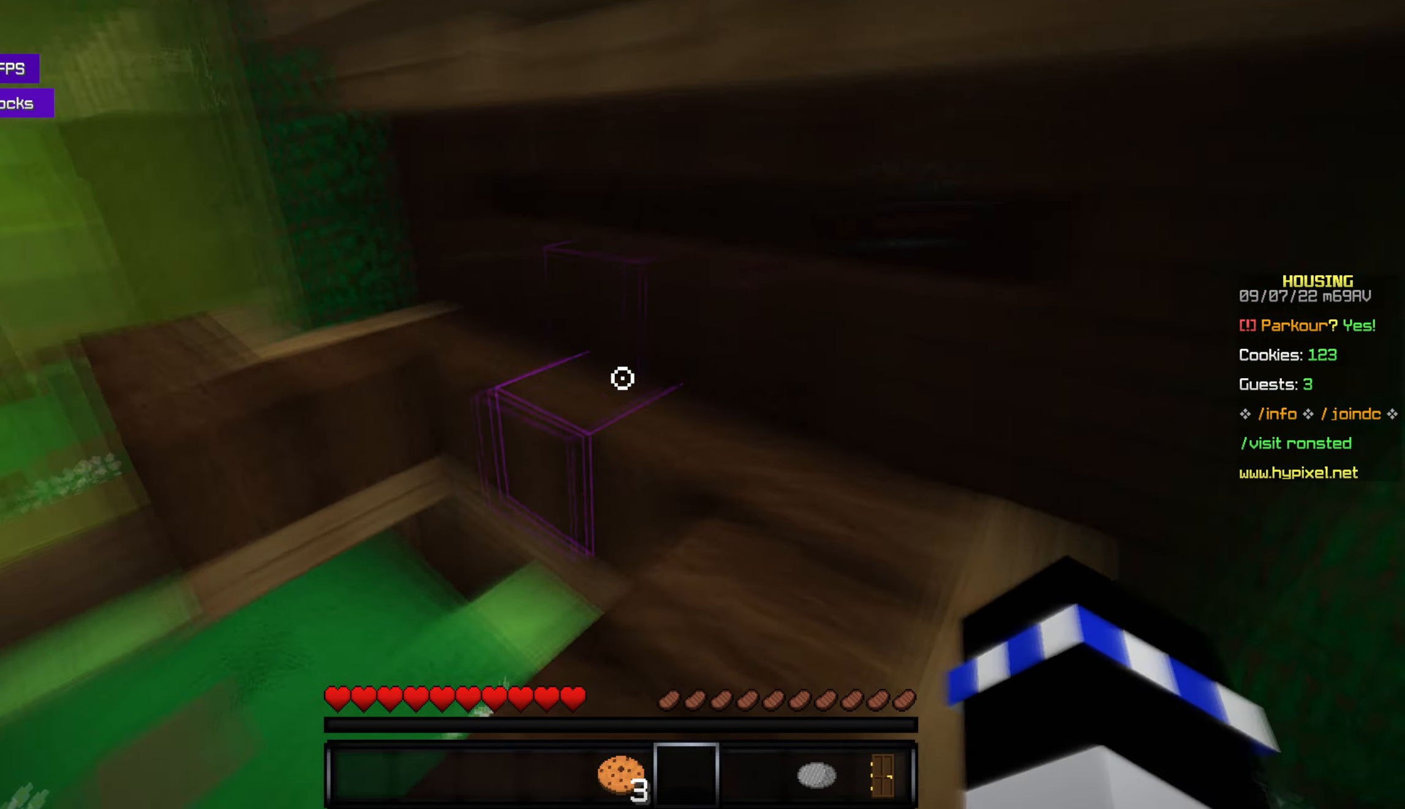
{"keys": ["w"], "mouse": [], "events": [[217, "space", "down"], [383, "space", "up"]]}
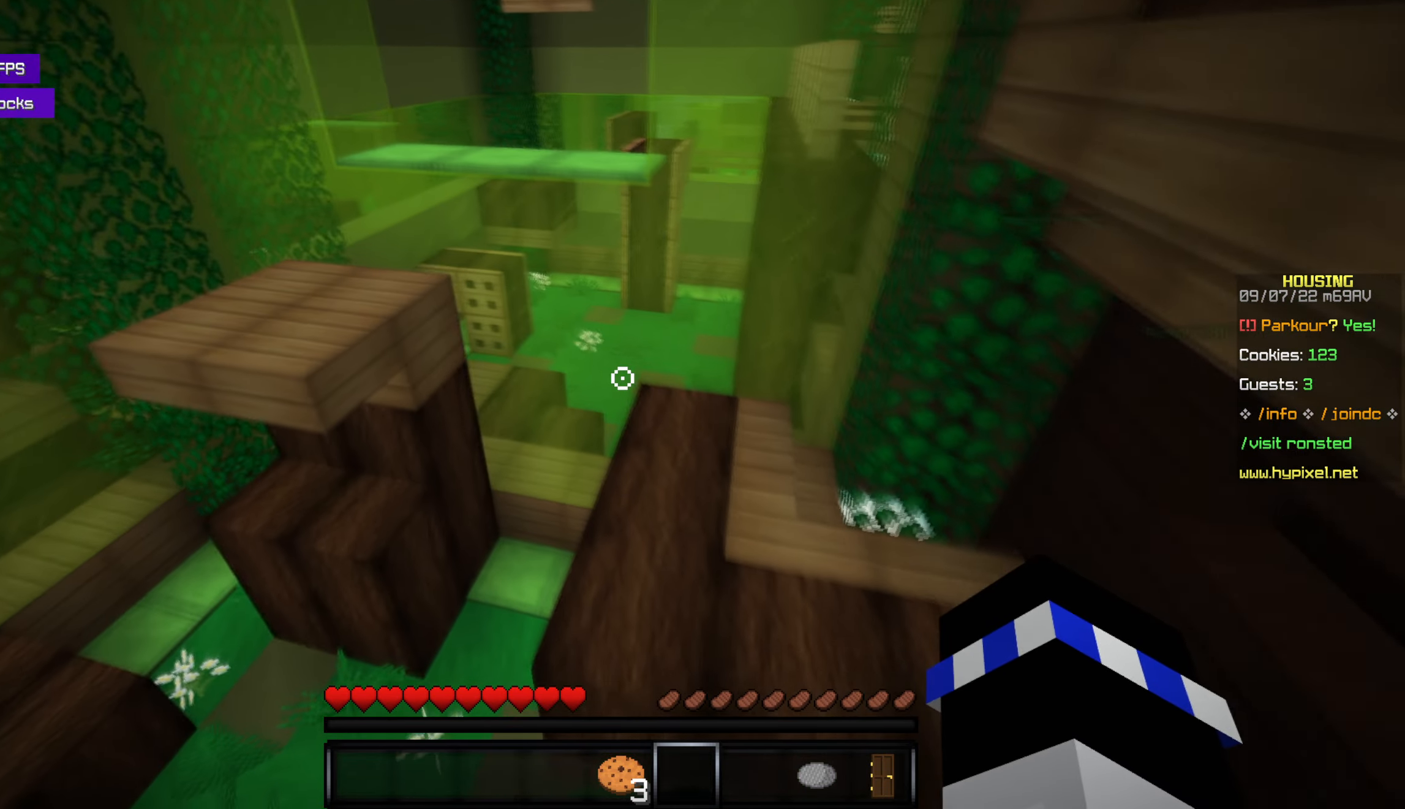
{"keys": ["w"], "mouse": [], "events": [[333, "space", "down"], [483, "space", "up"]]}
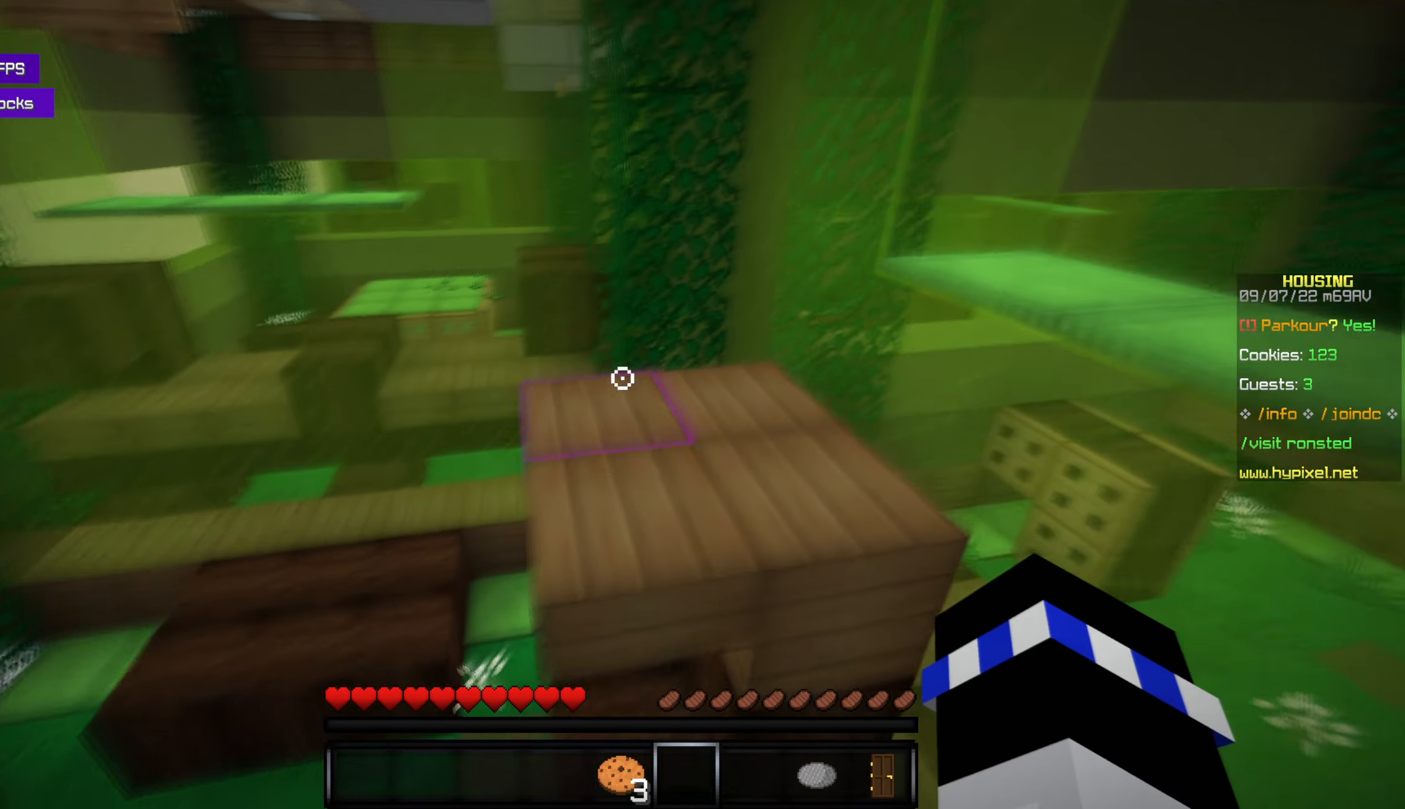
{"keys": ["w"], "mouse": [], "events": [[350, "space", "down"], [483, "space", "up"]]}
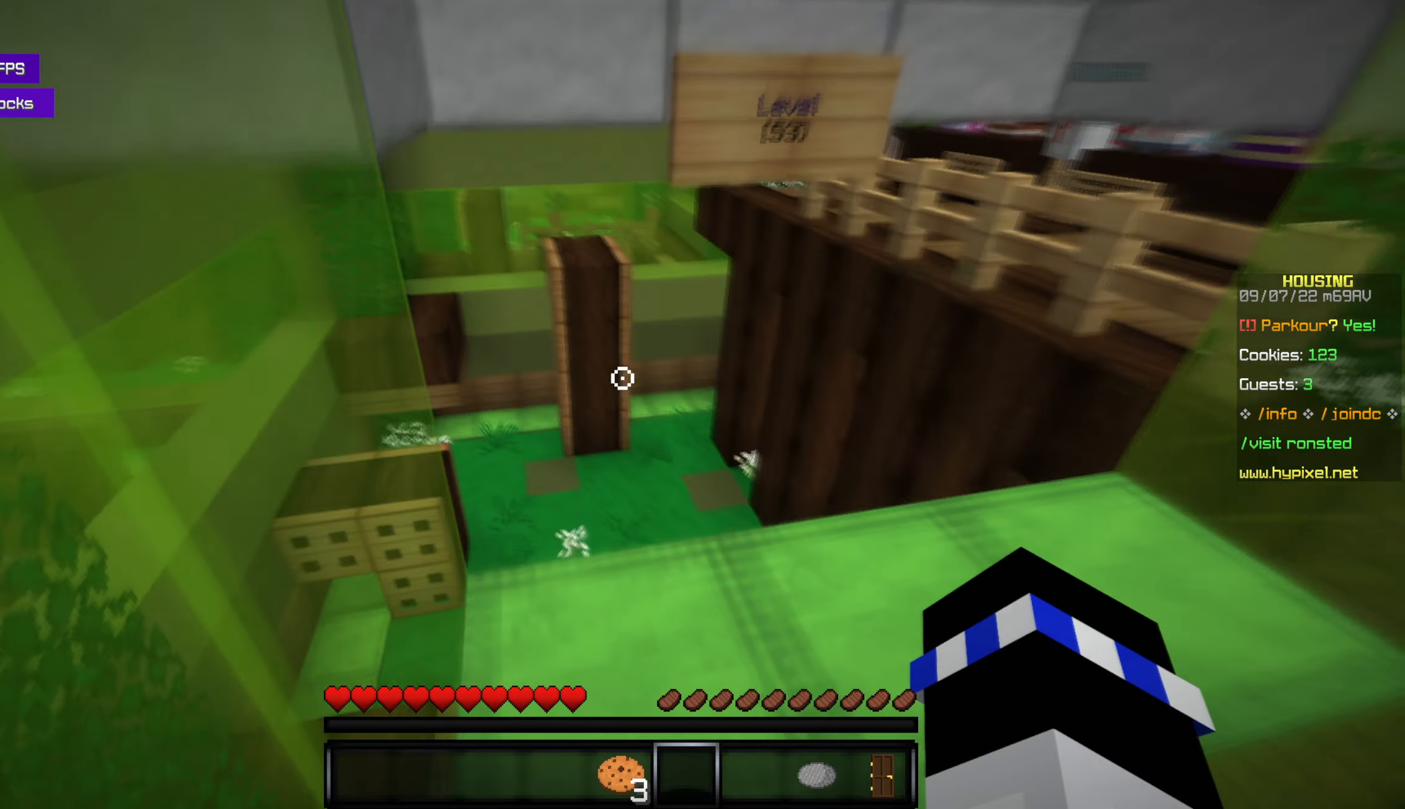
{"keys": ["w"], "mouse": [], "events": [[17, "w", "up"], [183, "w", "down"]]}
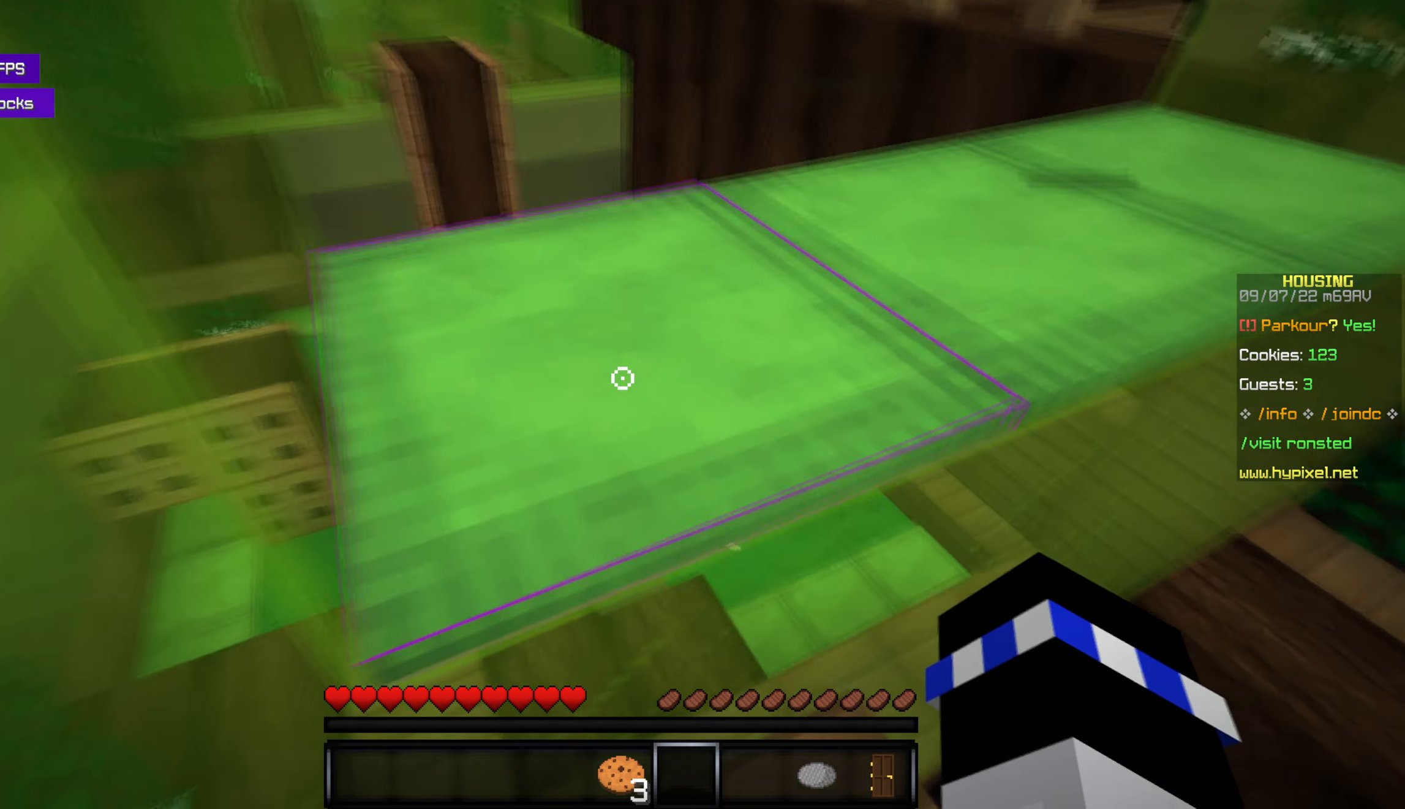
{"keys": ["w"], "mouse": [], "events": [[100, "space", "down"], [367, "space", "up"]]}
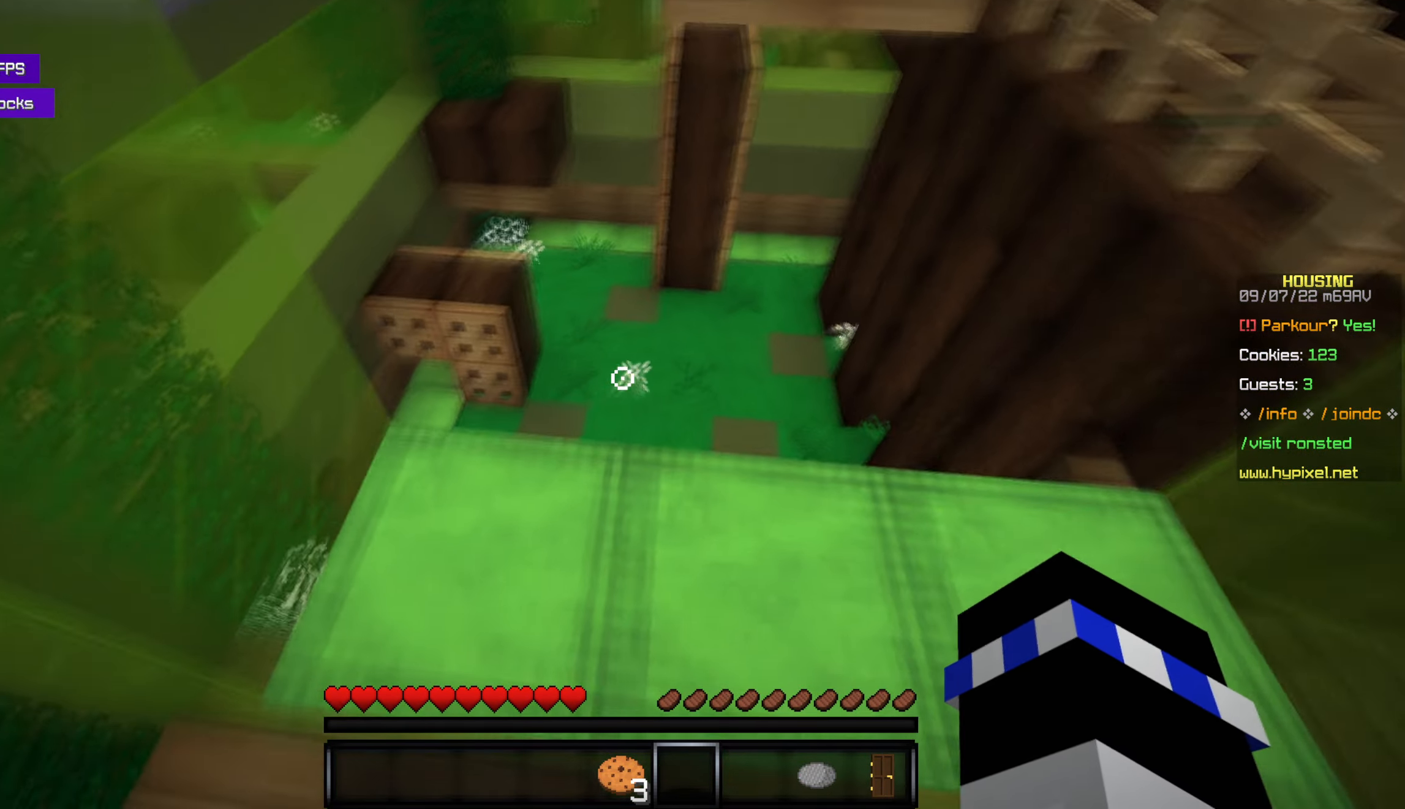
{"keys": [], "mouse": [], "events": [[417, "w", "up"]]}
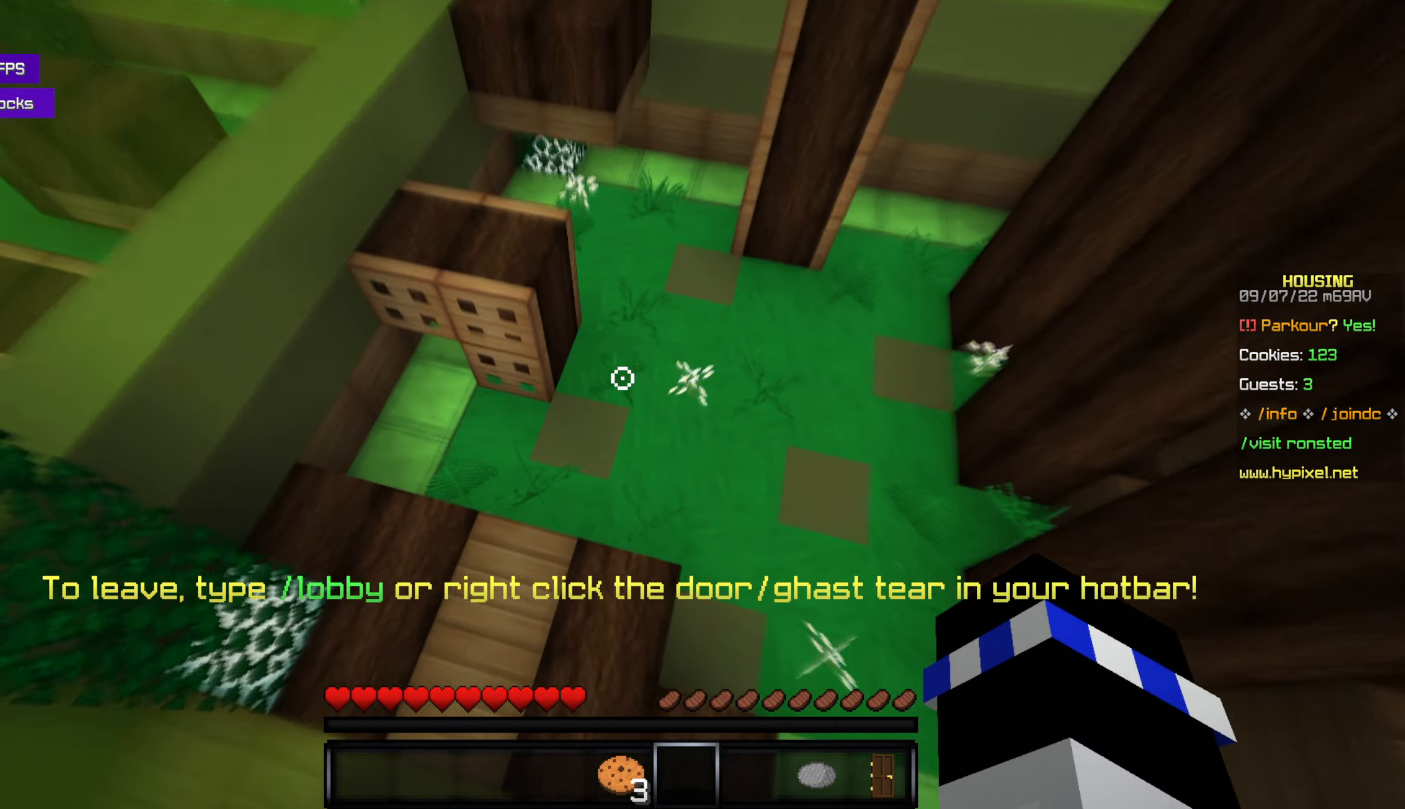
{"keys": ["w"], "mouse": [], "events": [[117, "w", "down"]]}
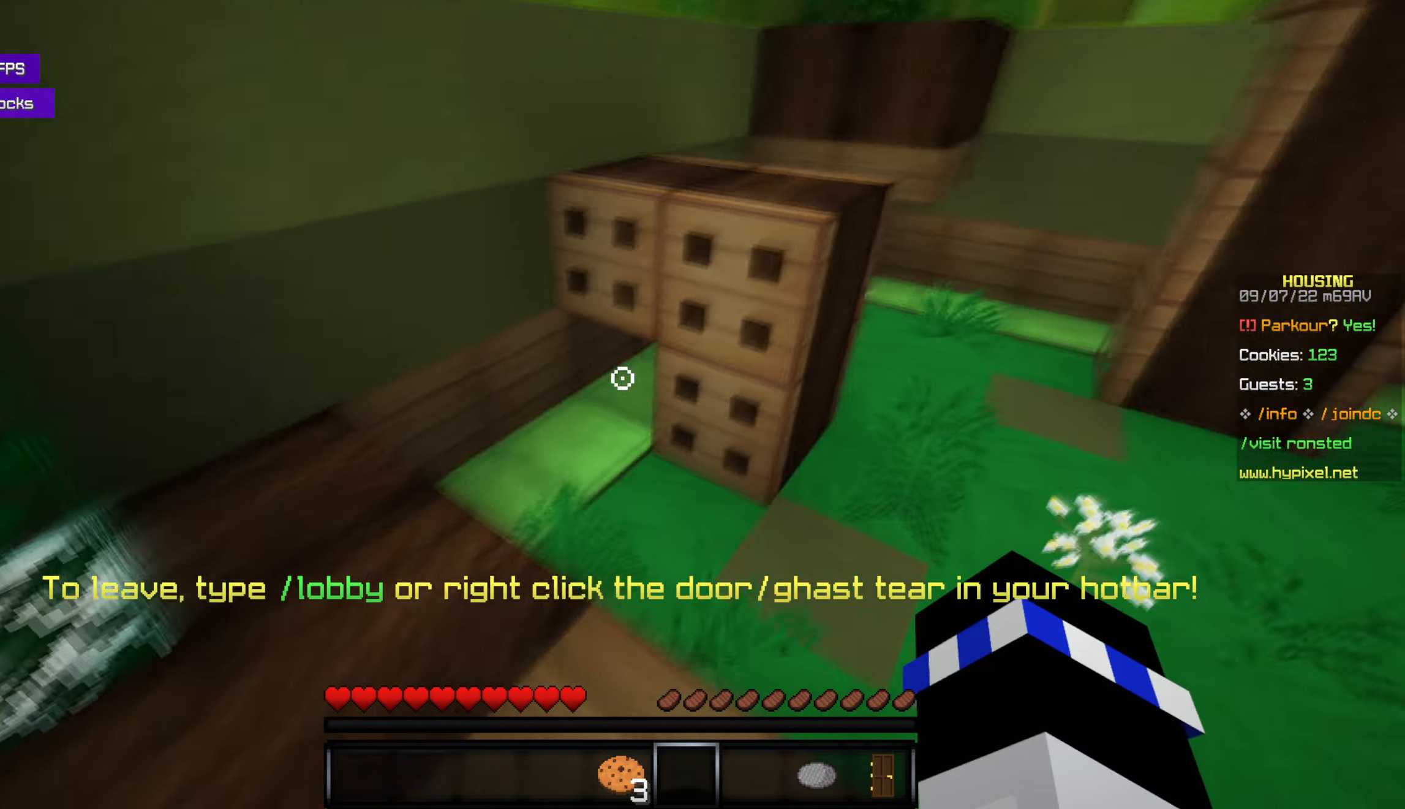
{"keys": ["w"], "mouse": [], "events": [[117, "space", "down"], [333, "space", "up"]]}
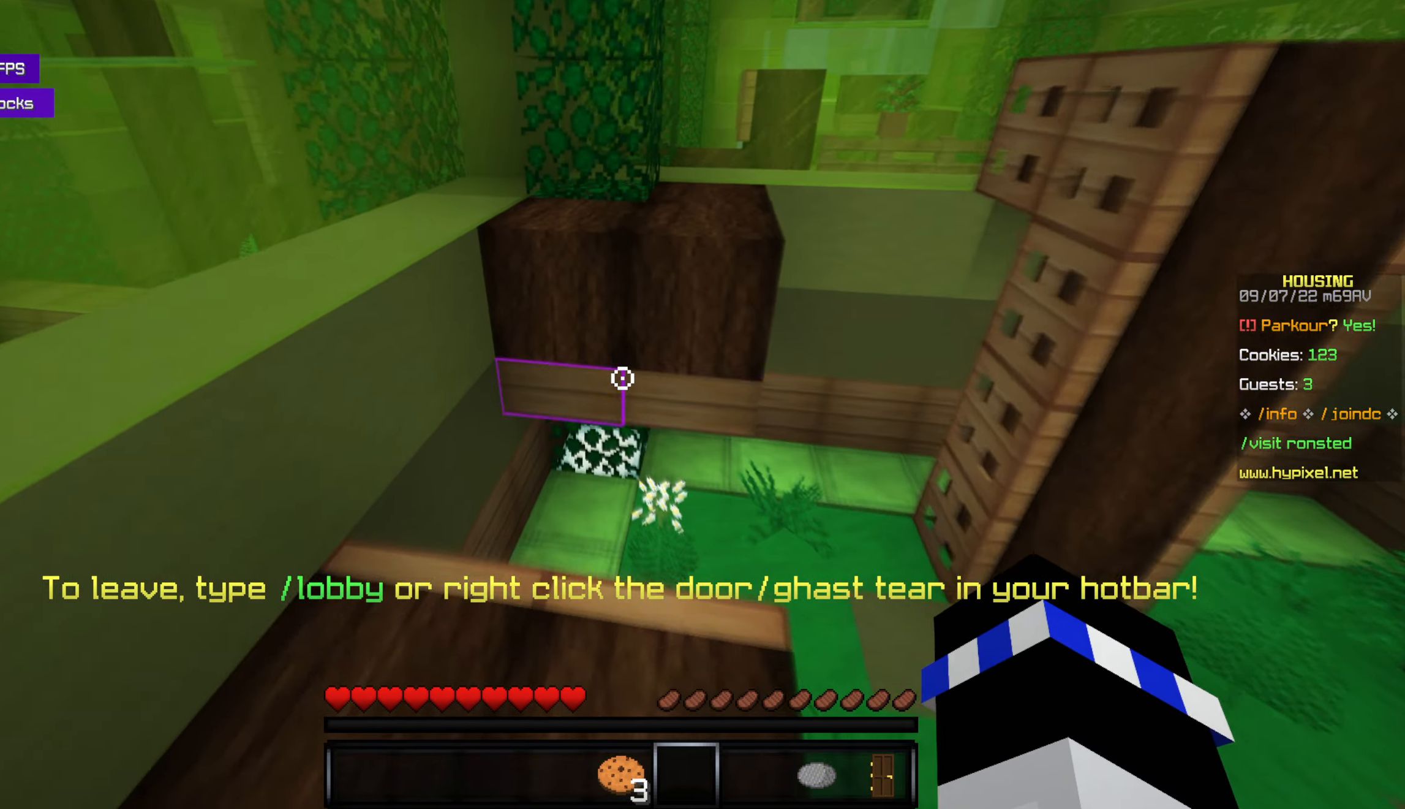
{"keys": ["w"], "mouse": [], "events": [[200, "space", "down"], [317, "space", "up"]]}
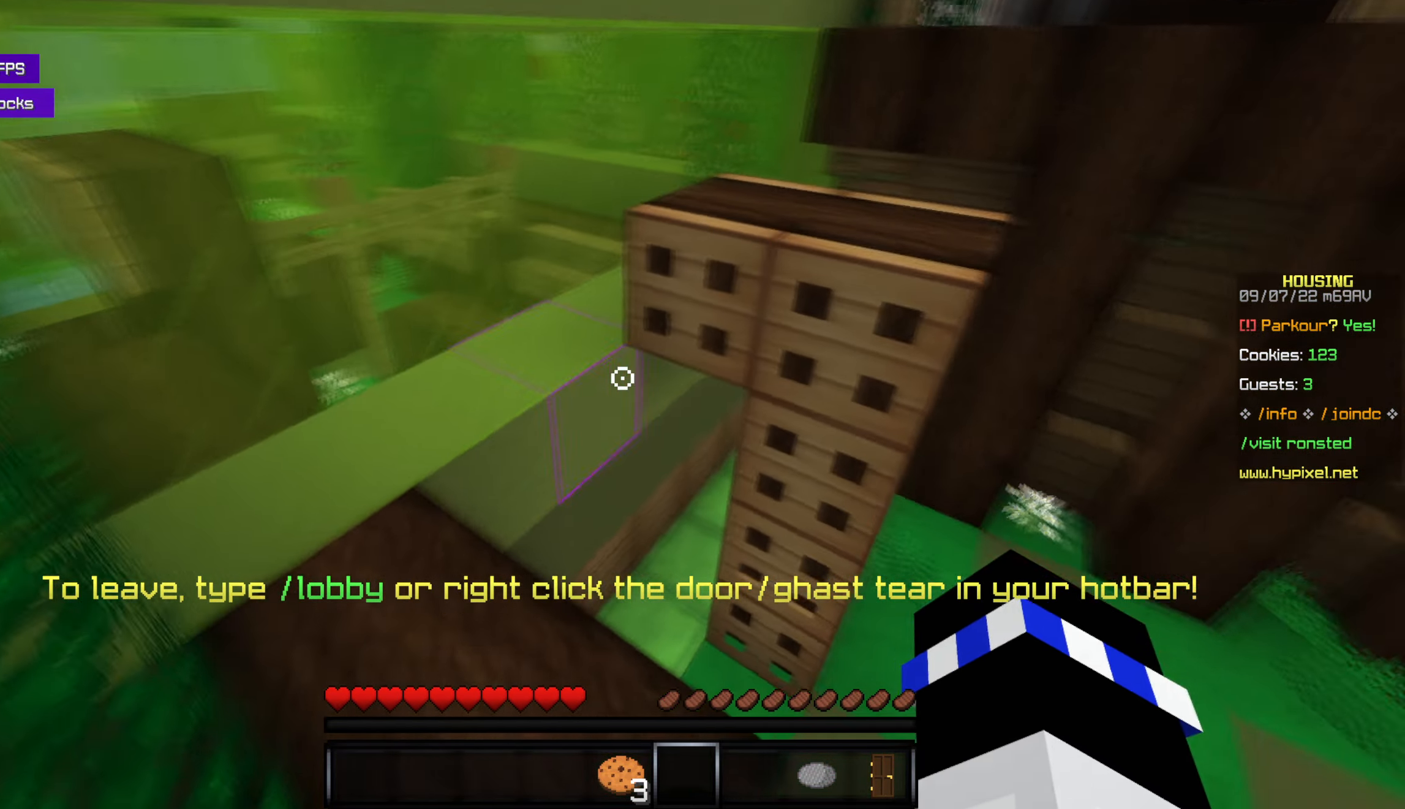
{"keys": ["w"], "mouse": [], "events": [[267, "space", "down"], [400, "space", "up"]]}
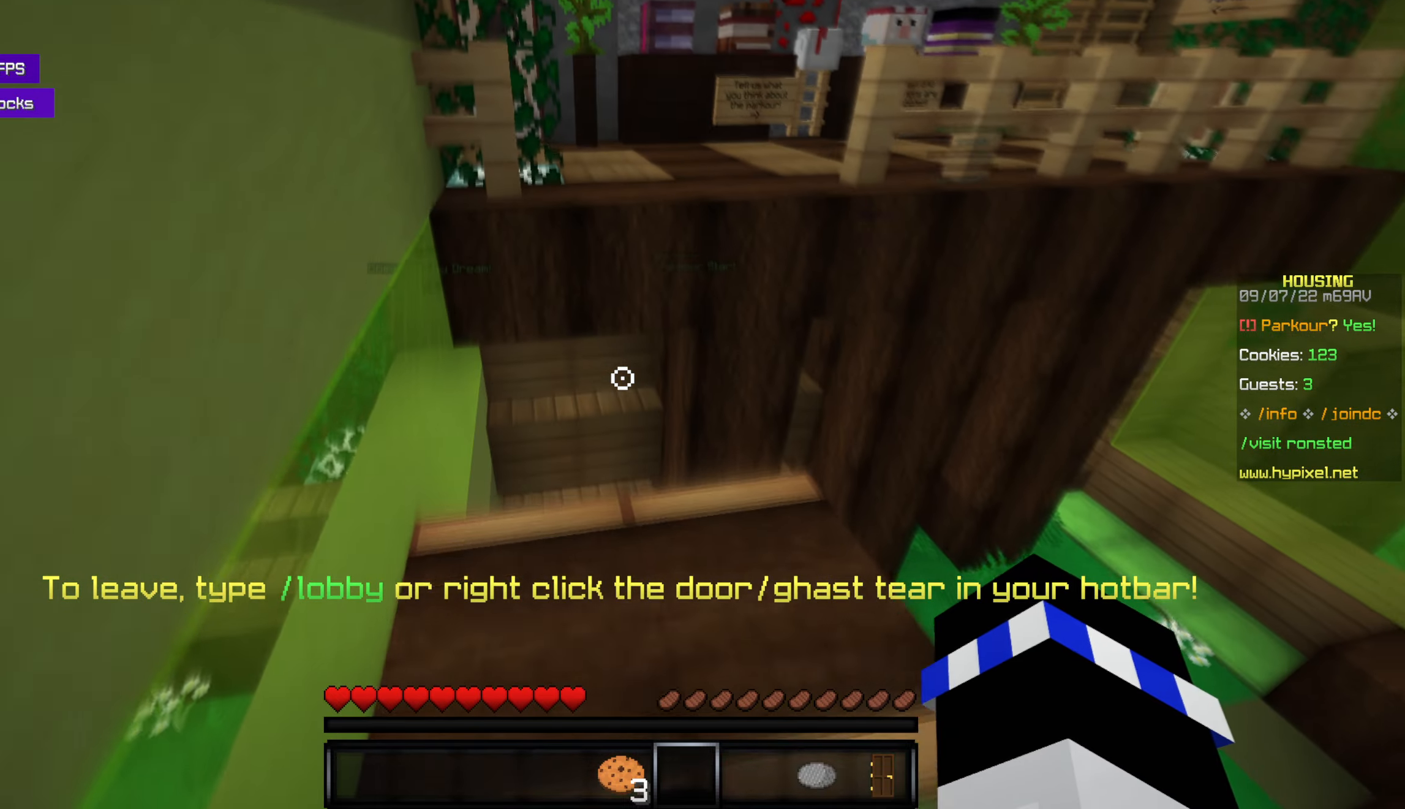
{"keys": ["w"], "mouse": [], "events": [[250, "space", "down"], [367, "space", "up"]]}
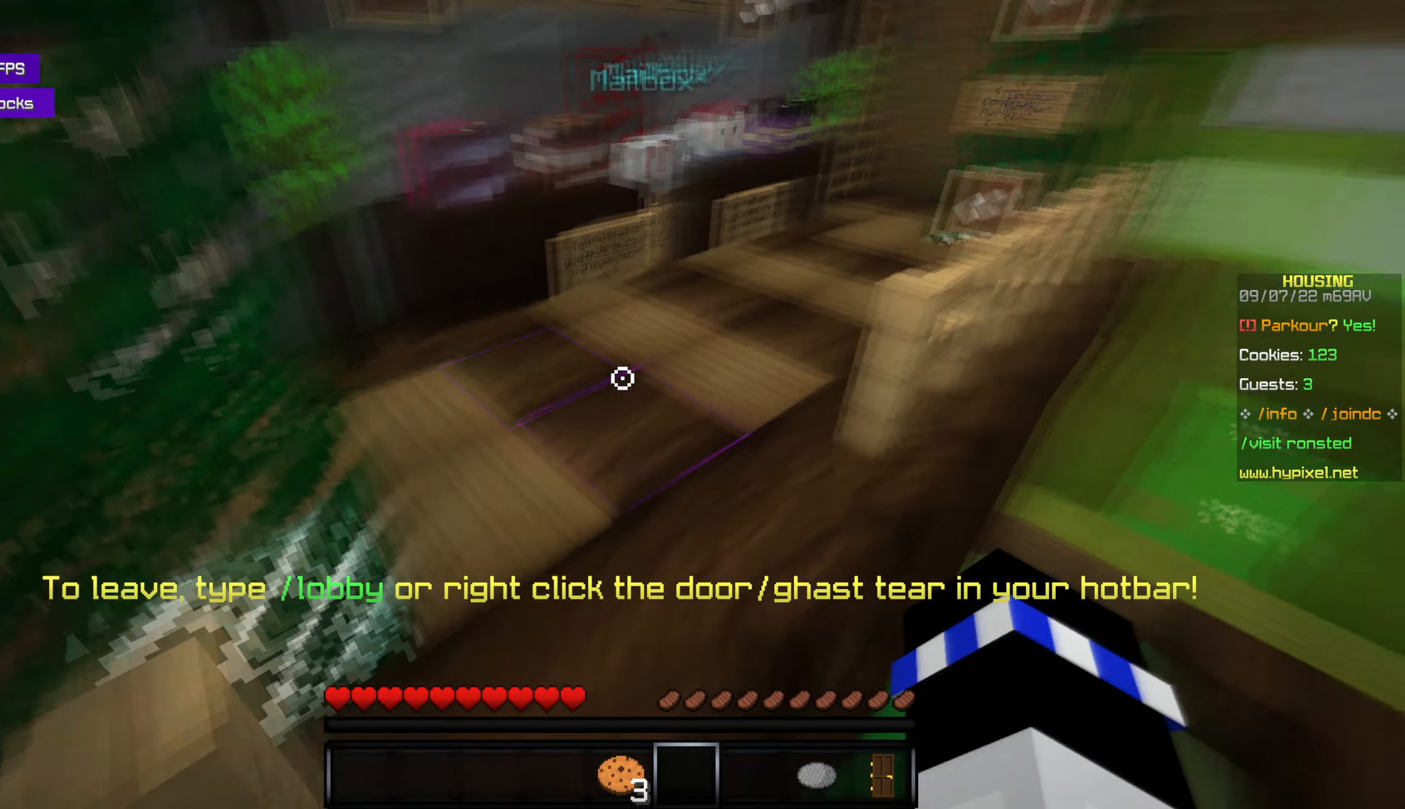
{"keys": [], "mouse": [], "events": [[267, "w", "up"]]}
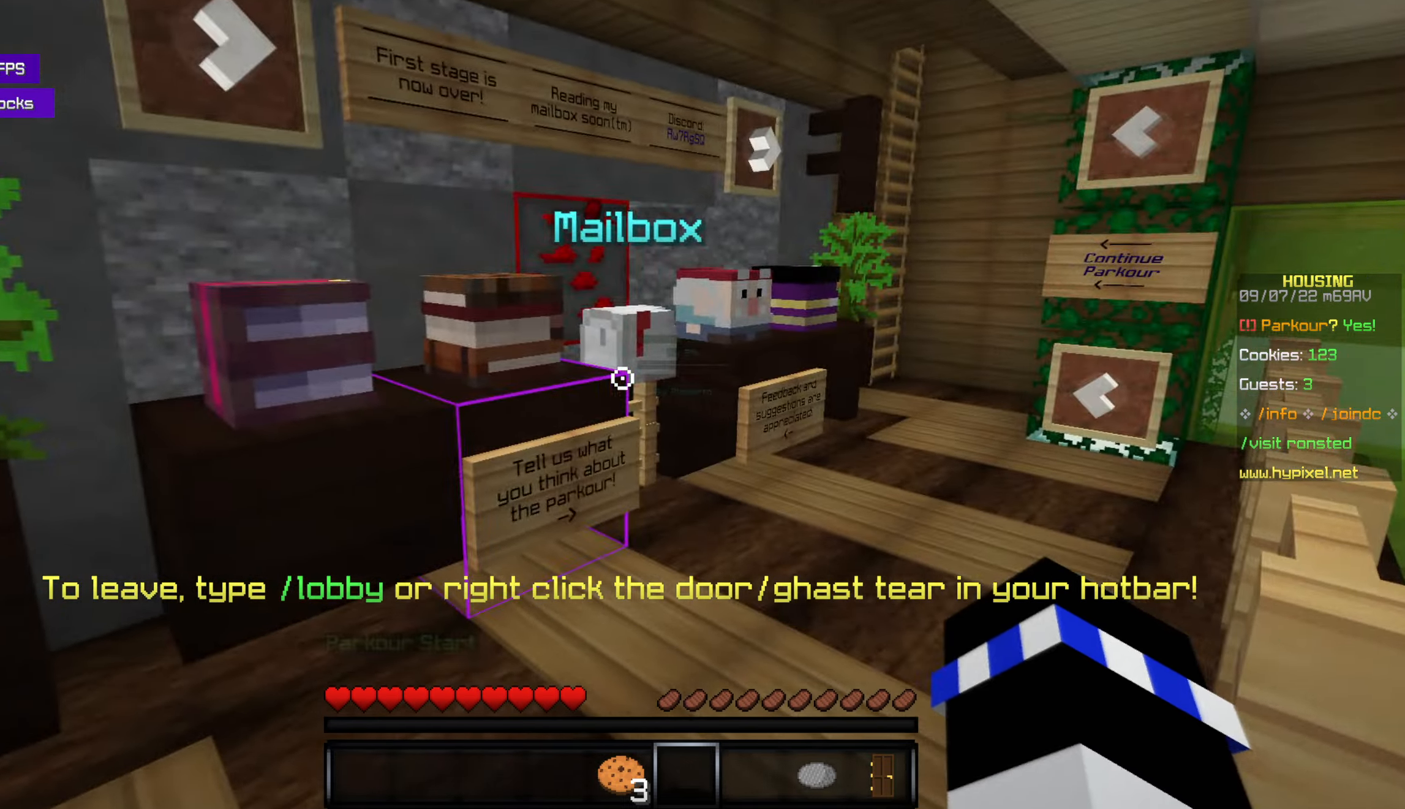
{"keys": [], "mouse": [], "events": []}
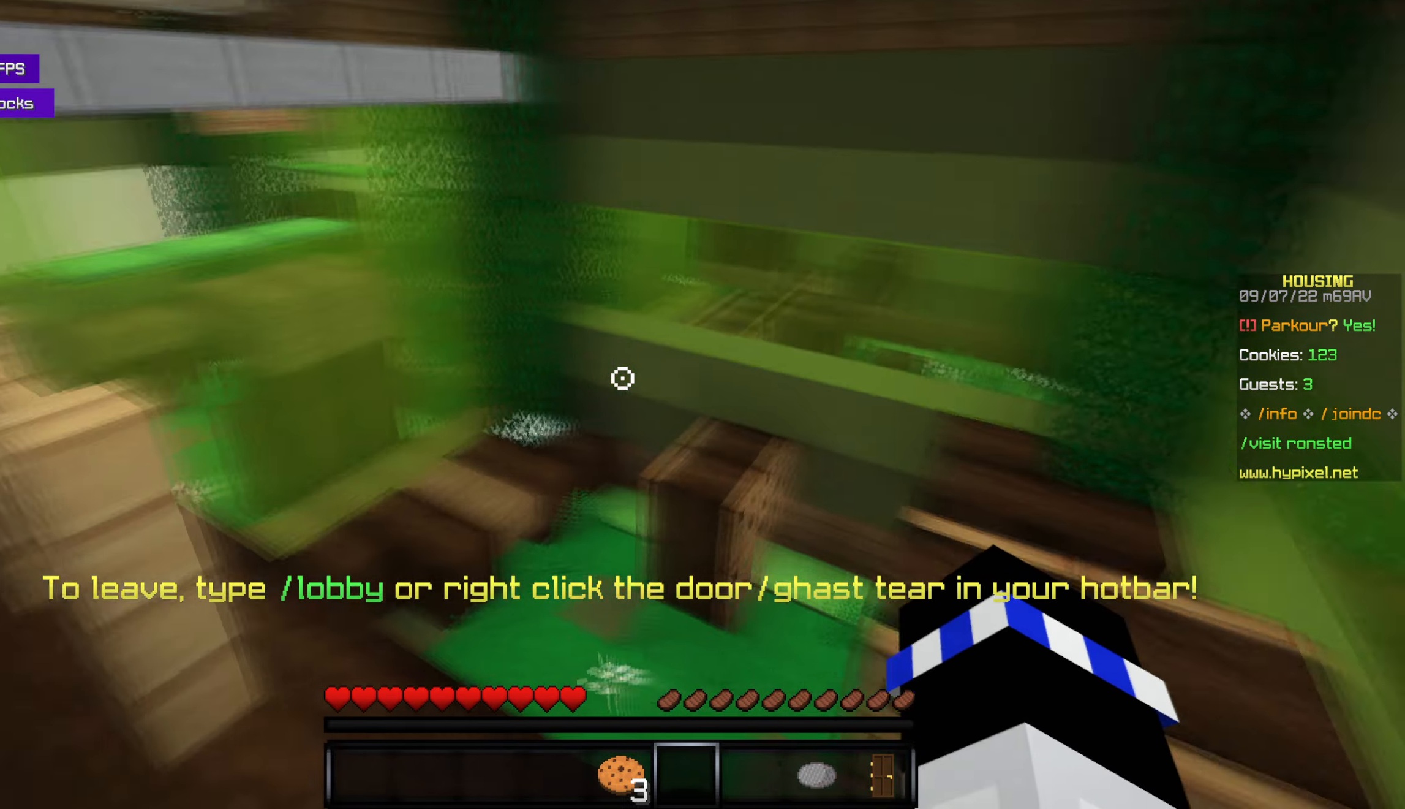
{"keys": ["w"], "mouse": [], "events": [[500, "w", "down"]]}
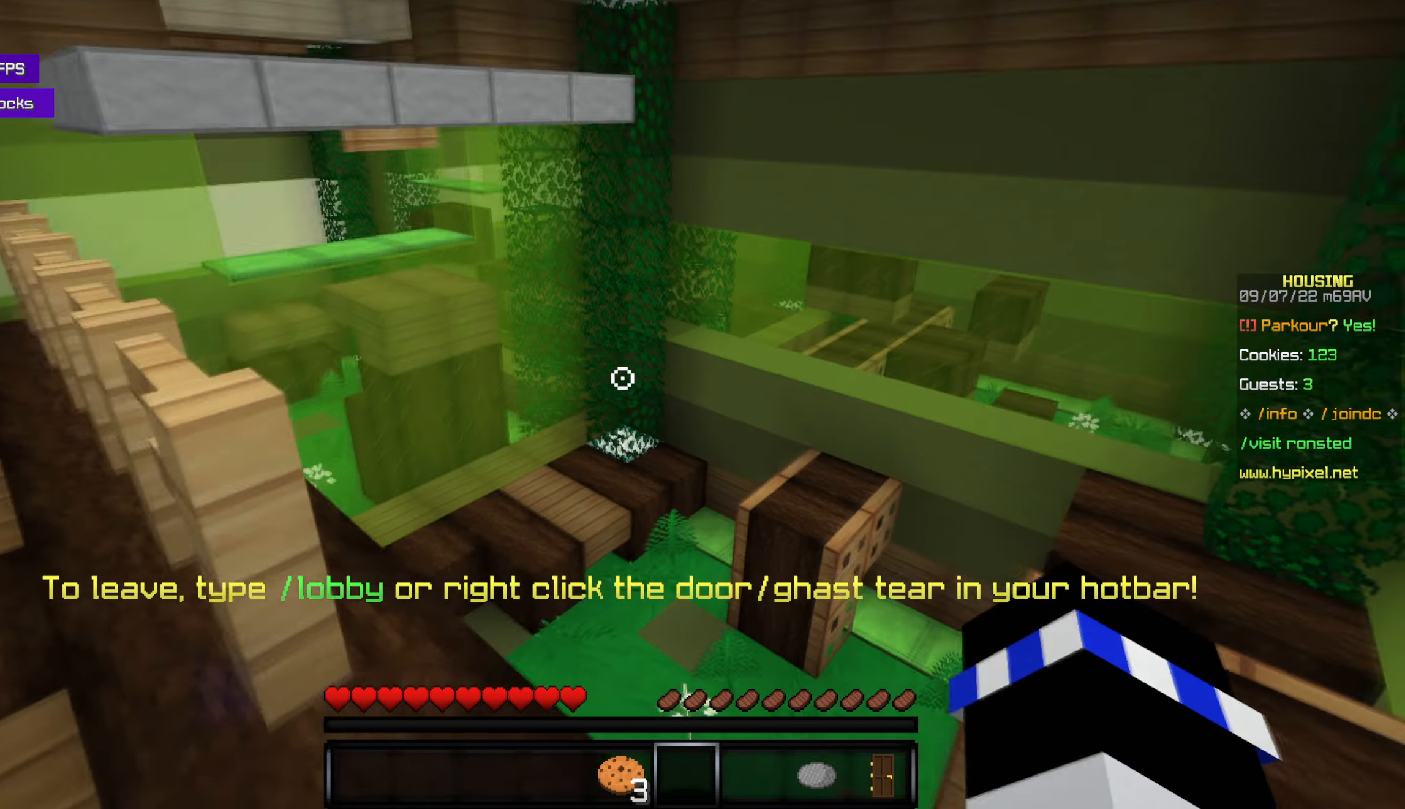
{"keys": [], "mouse": [], "events": [[50, "w", "up"]]}
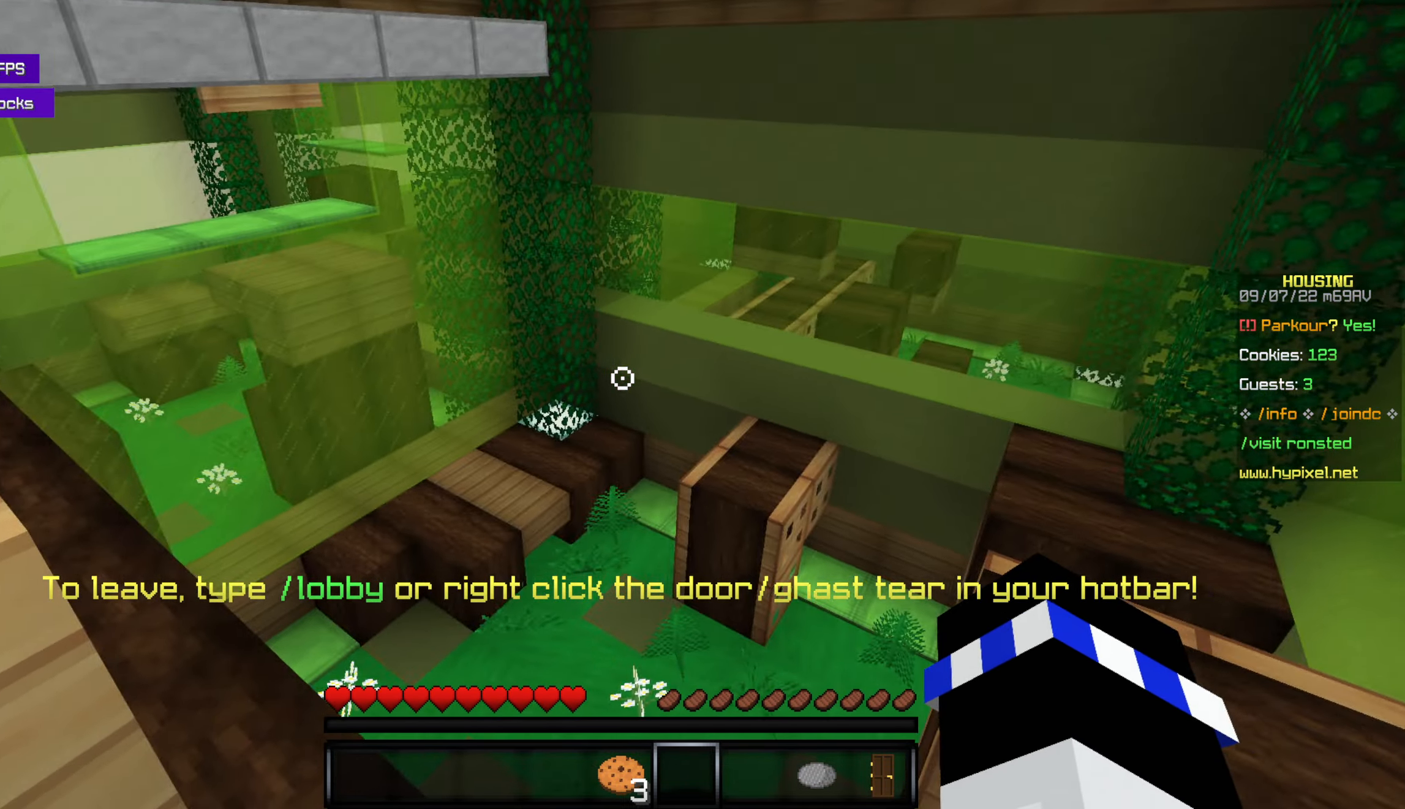
{"keys": ["w"], "mouse": [], "events": [[334, "w", "down"]]}
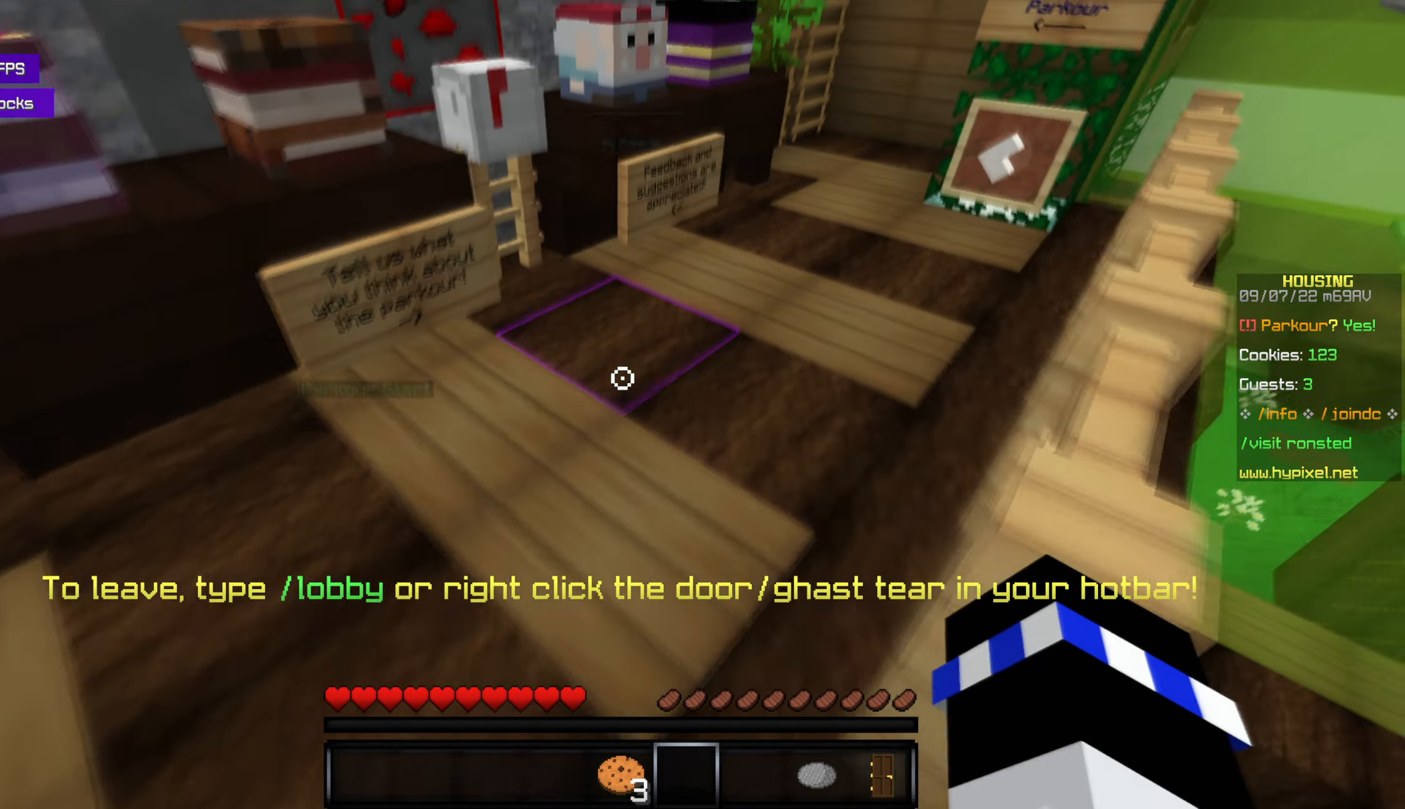
{"keys": [], "mouse": [], "events": [[500, "w", "up"]]}